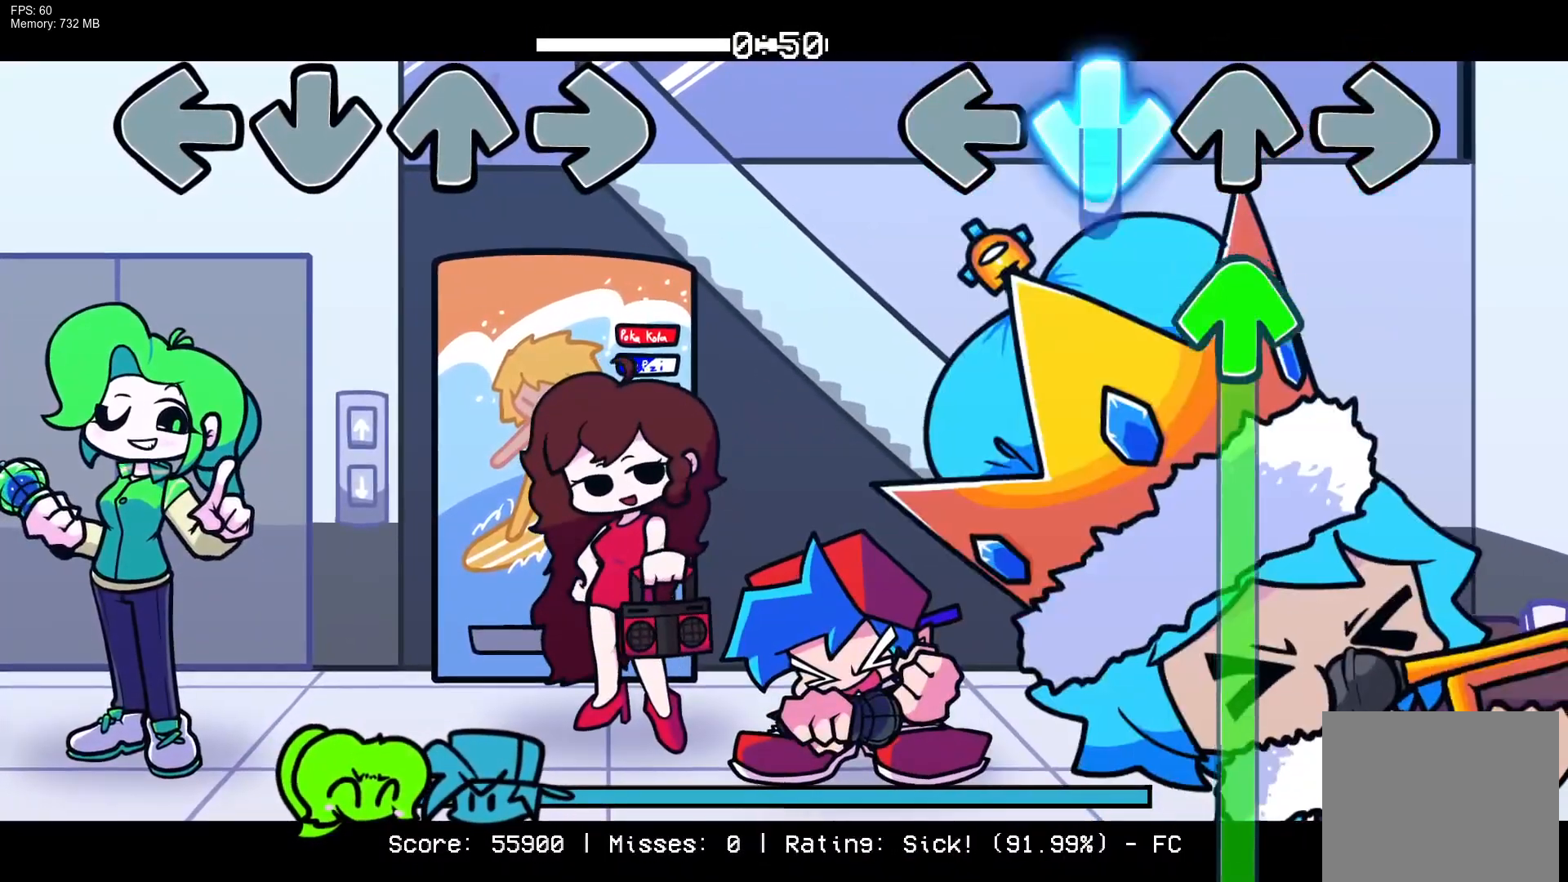
Gameplay with a controller (PlayStation layout); each line is a JSON object with the inputs held at the frame after it. "events" lists button and stick changes between this image and that frame as [ms after this image, input, new state], when the widget could be followed in between. Not read: left_stick right_stick.
{"buttons": ["DPAD_UP"], "events": [[133, "DPAD_UP", "down"], [217, "CROSS", "up"]]}
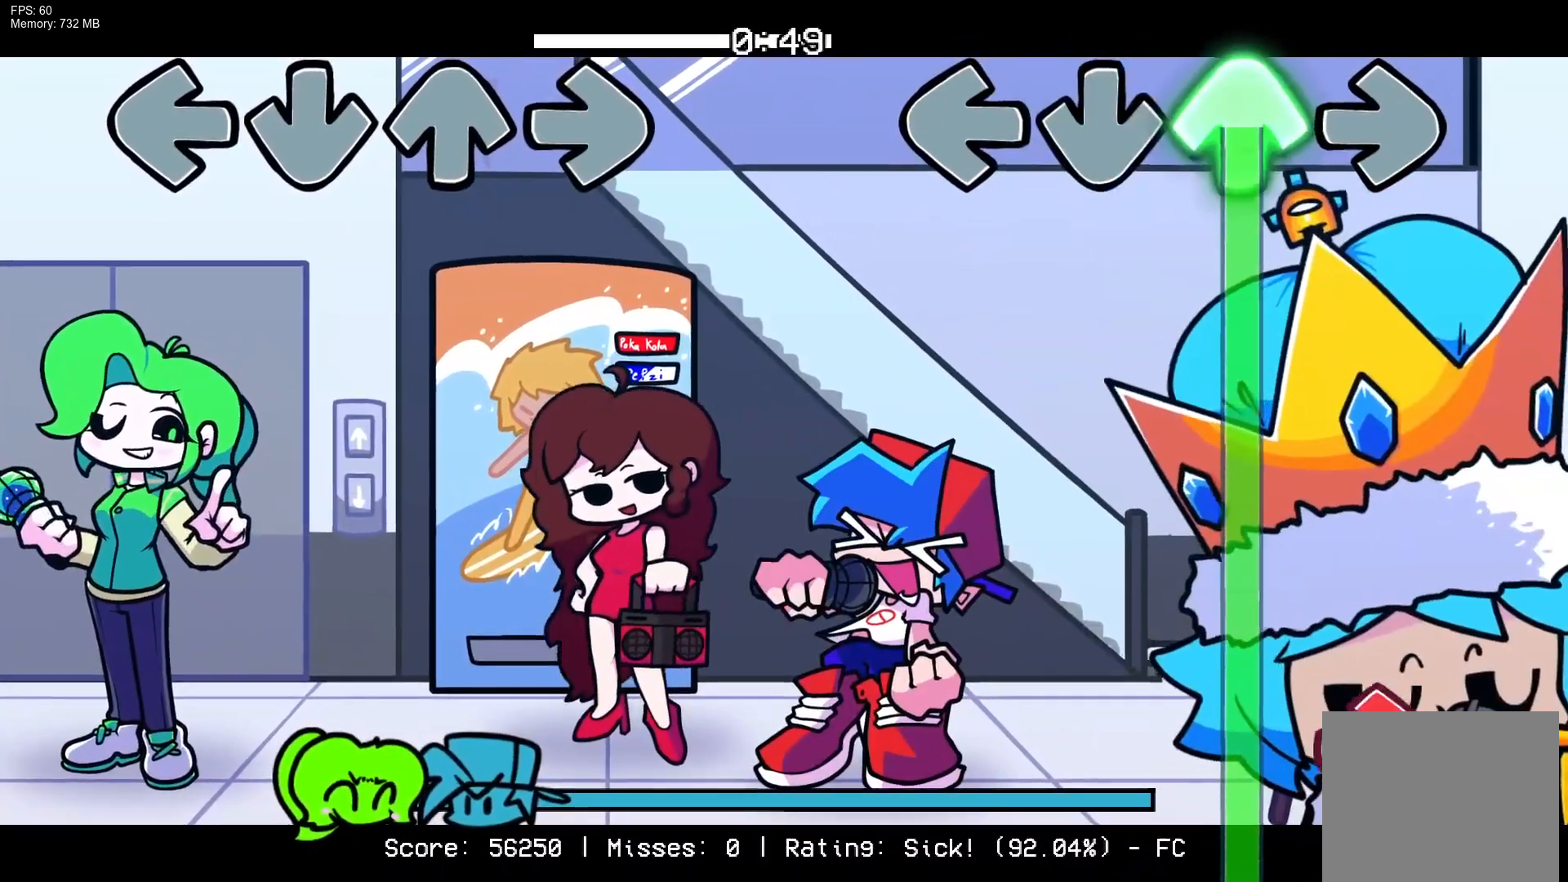
{"buttons": ["R1", "DPAD_UP"], "events": [[433, "R1", "down"]]}
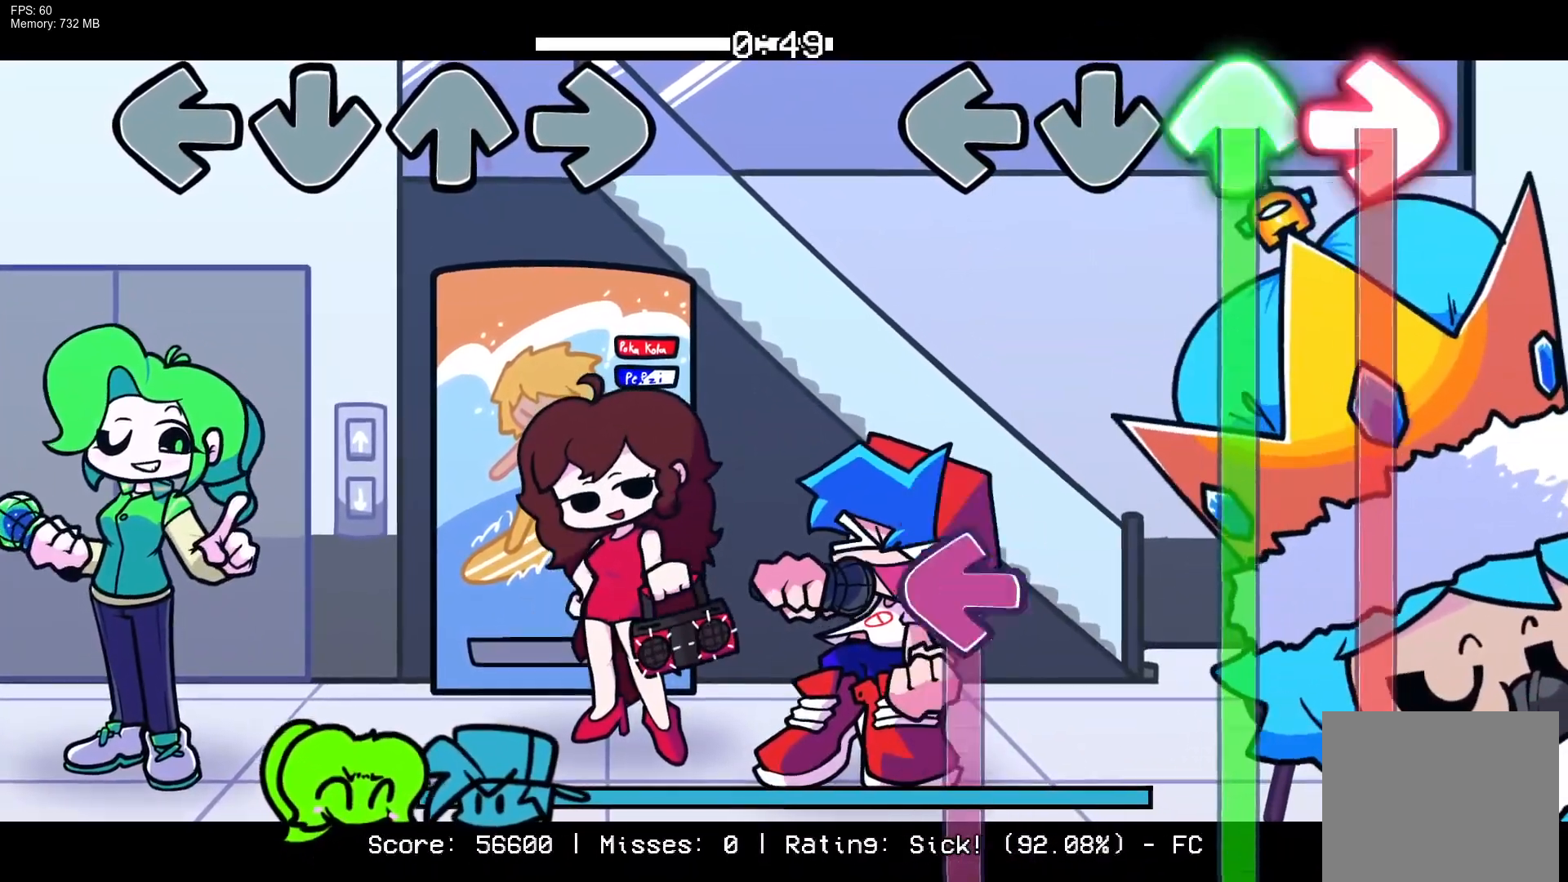
{"buttons": ["L1", "R1", "DPAD_UP"], "events": [[317, "L1", "down"]]}
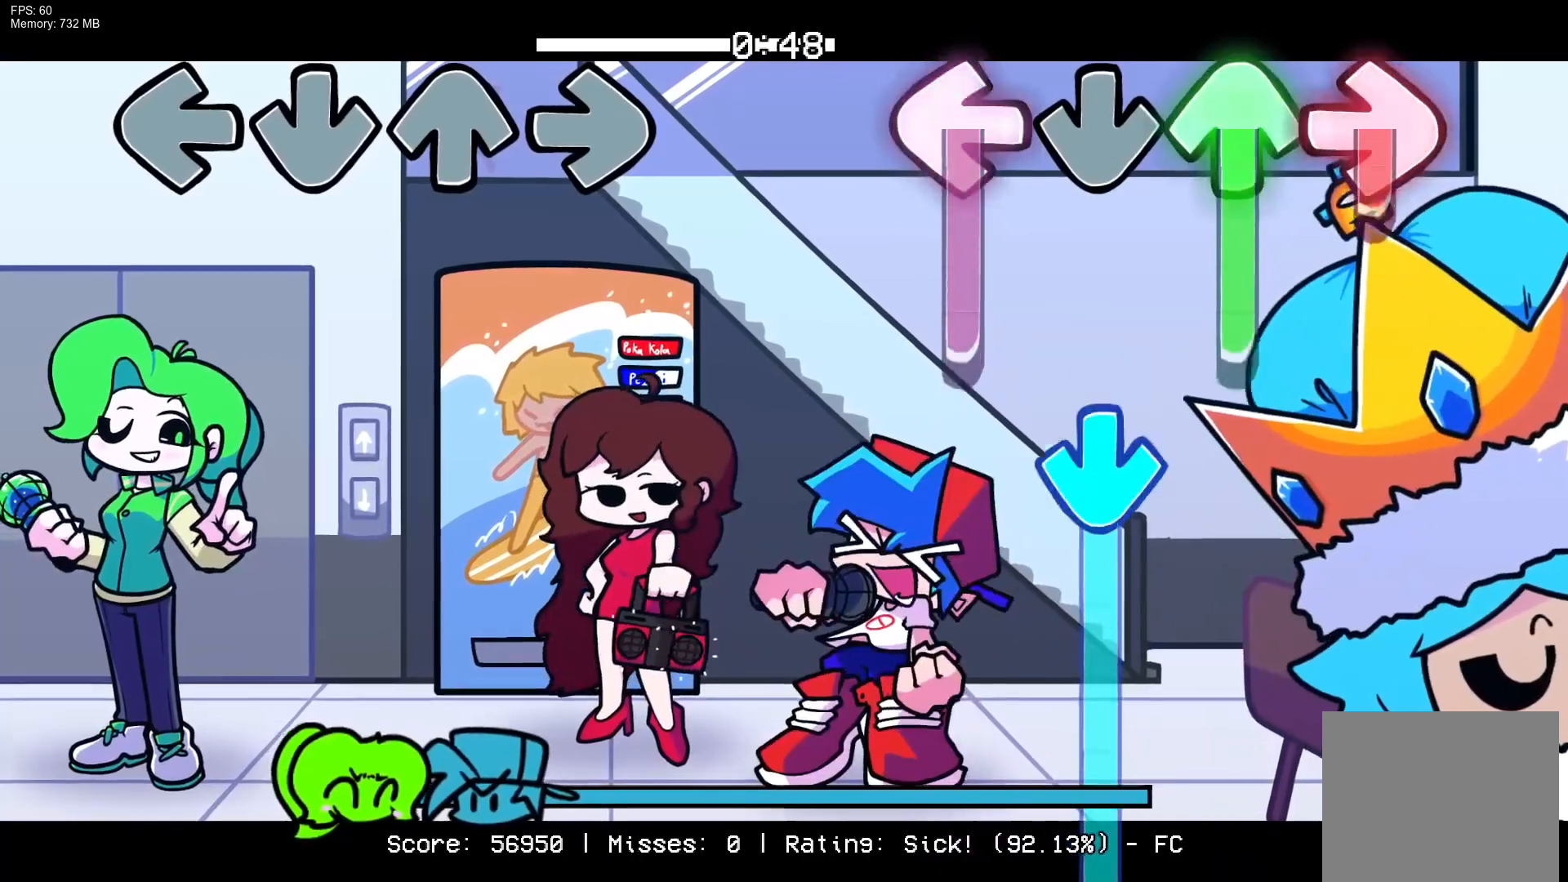
{"buttons": ["CROSS"], "events": [[217, "CROSS", "down"], [317, "L1", "up"], [317, "R1", "up"], [333, "DPAD_UP", "up"]]}
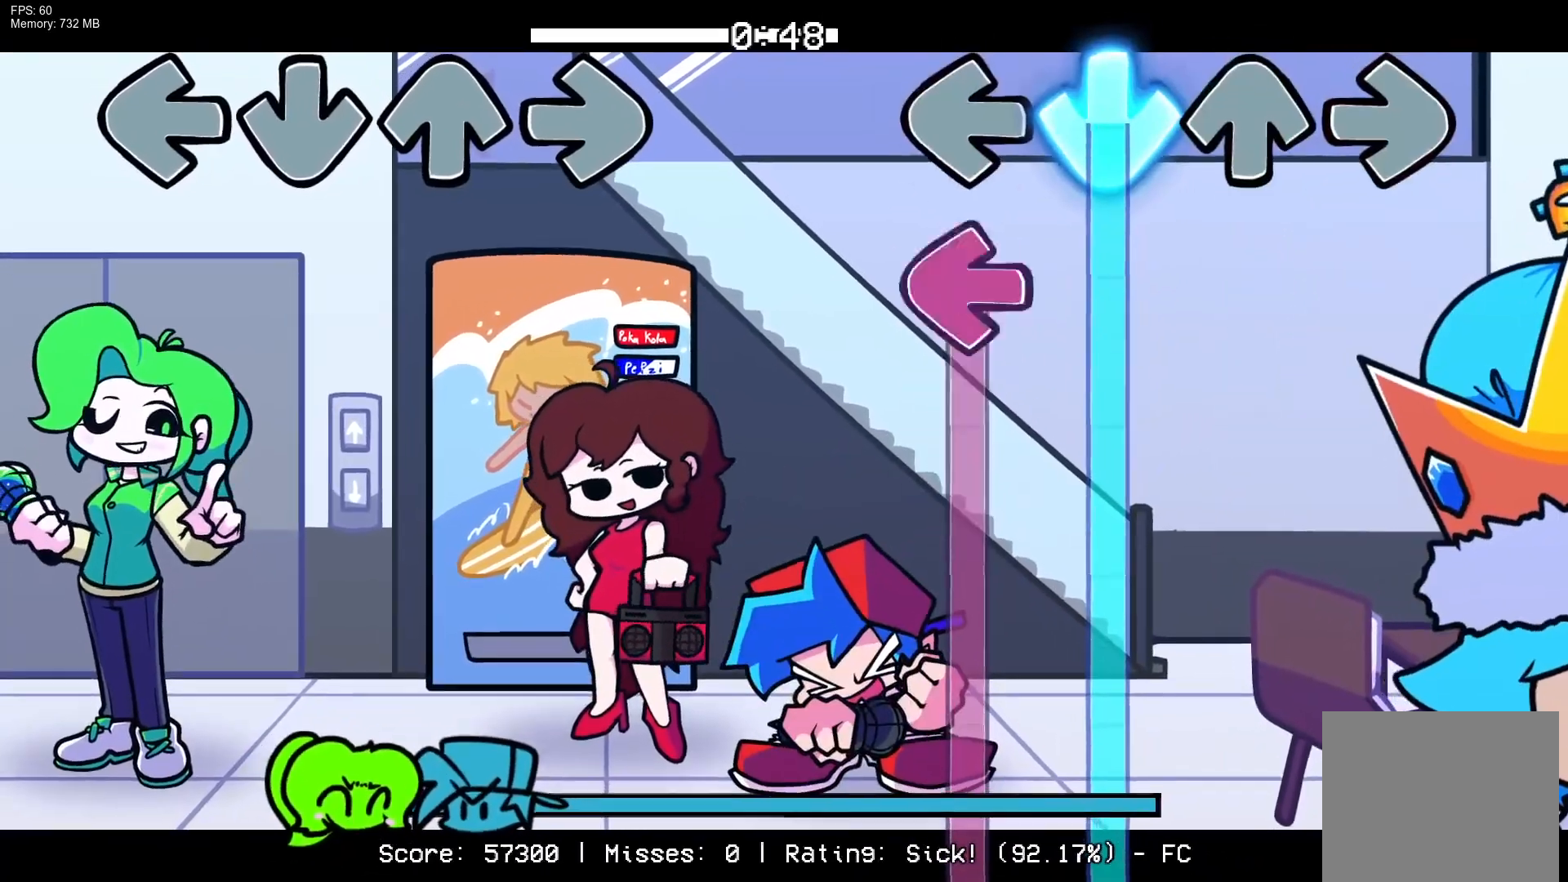
{"buttons": ["CROSS", "L1"], "events": [[117, "L1", "down"]]}
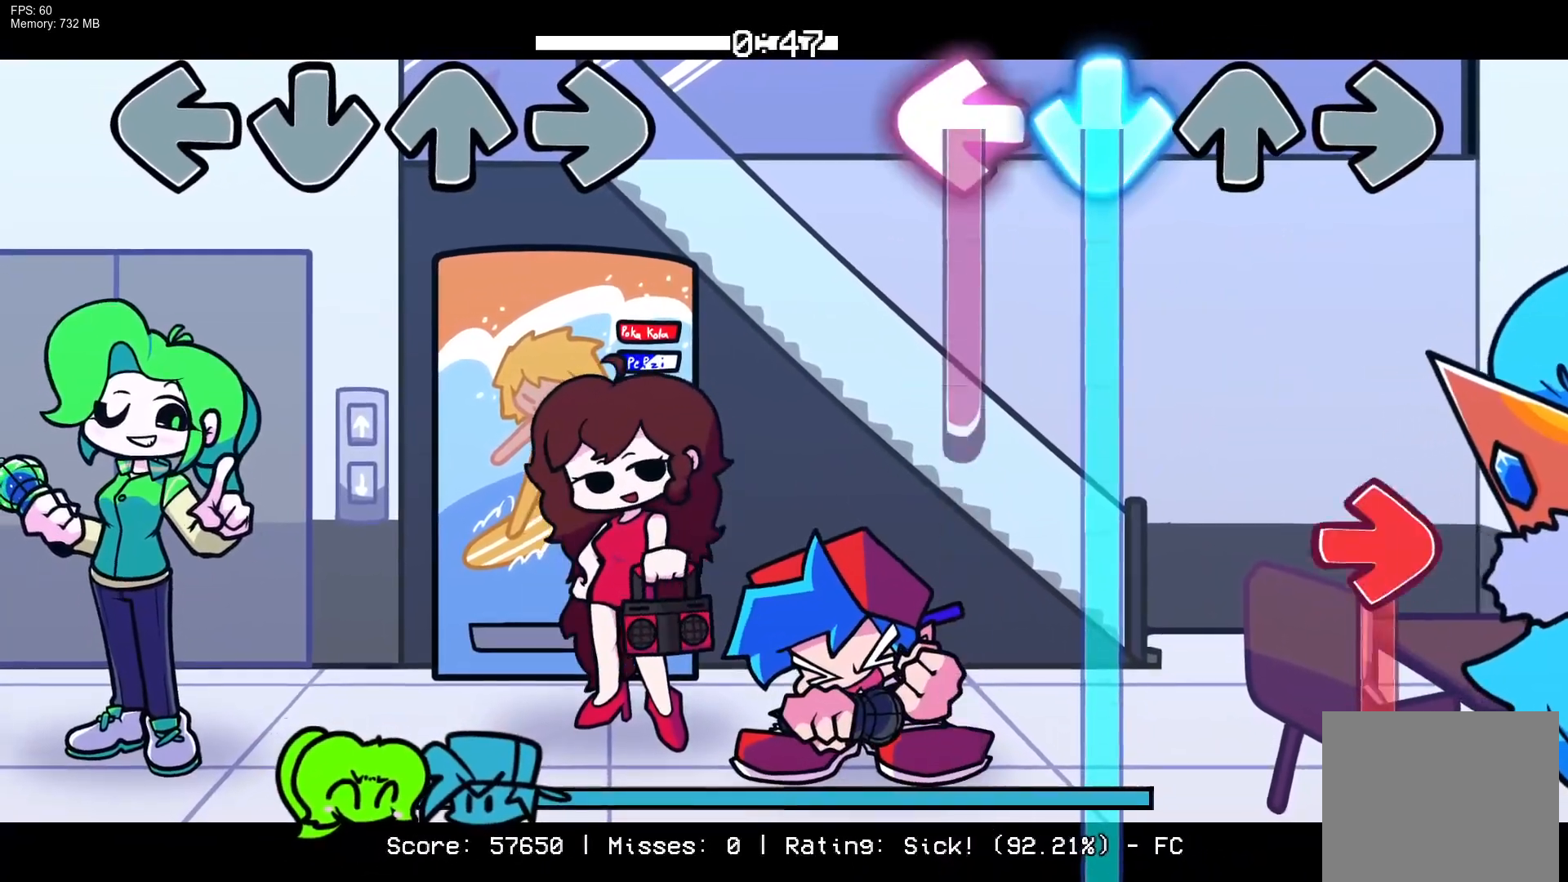
{"buttons": ["CROSS", "L1", "R1"], "events": [[300, "R1", "down"]]}
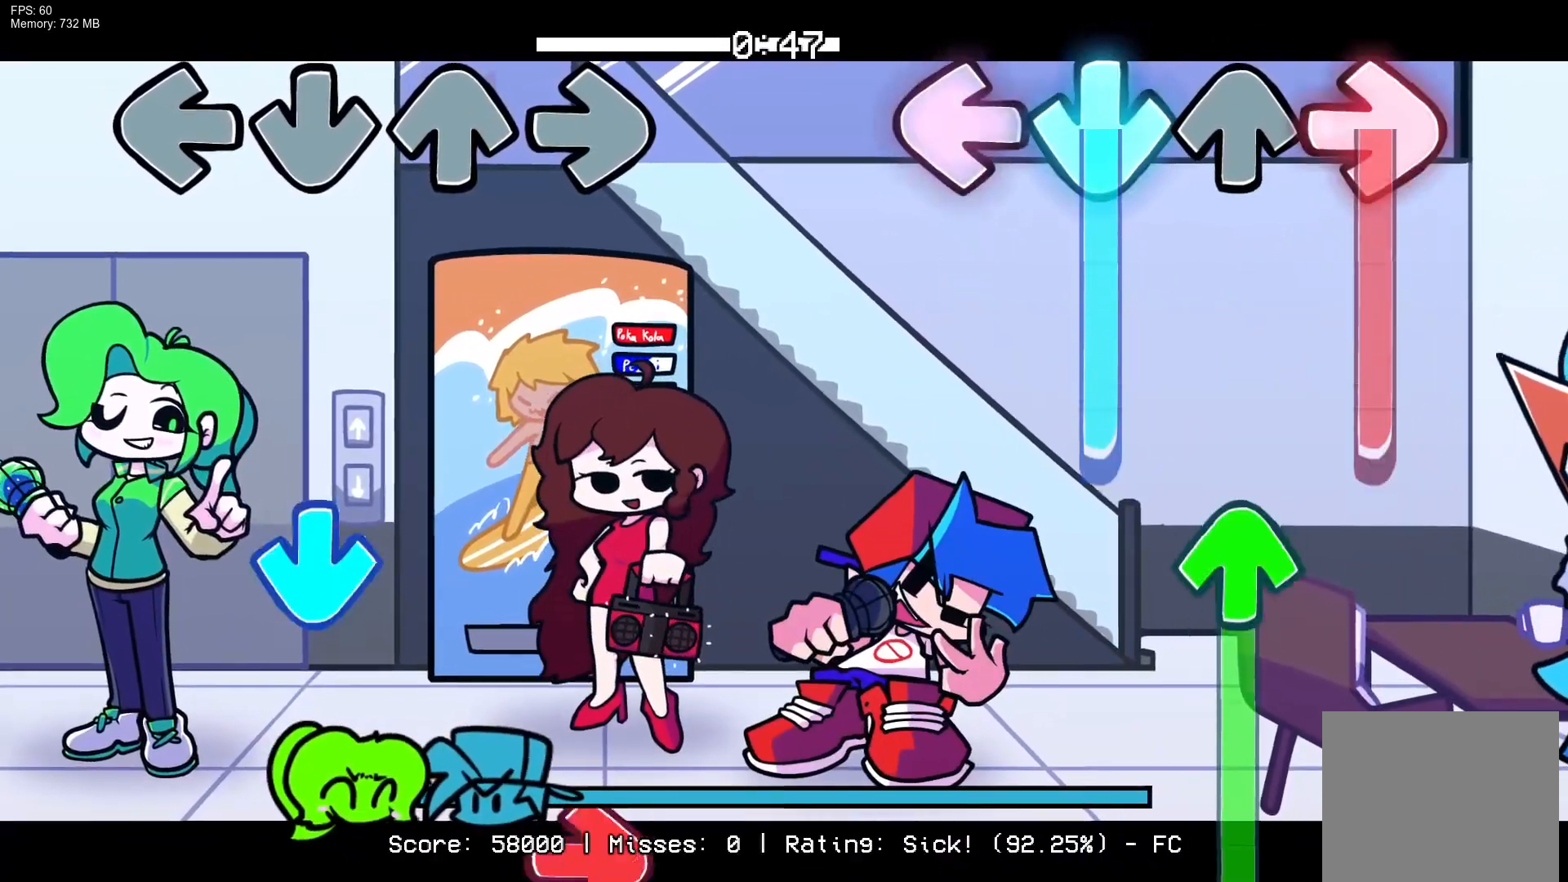
{"buttons": ["DPAD_UP"], "events": [[50, "L1", "up"], [283, "DPAD_UP", "down"], [467, "R1", "up"], [483, "CROSS", "up"]]}
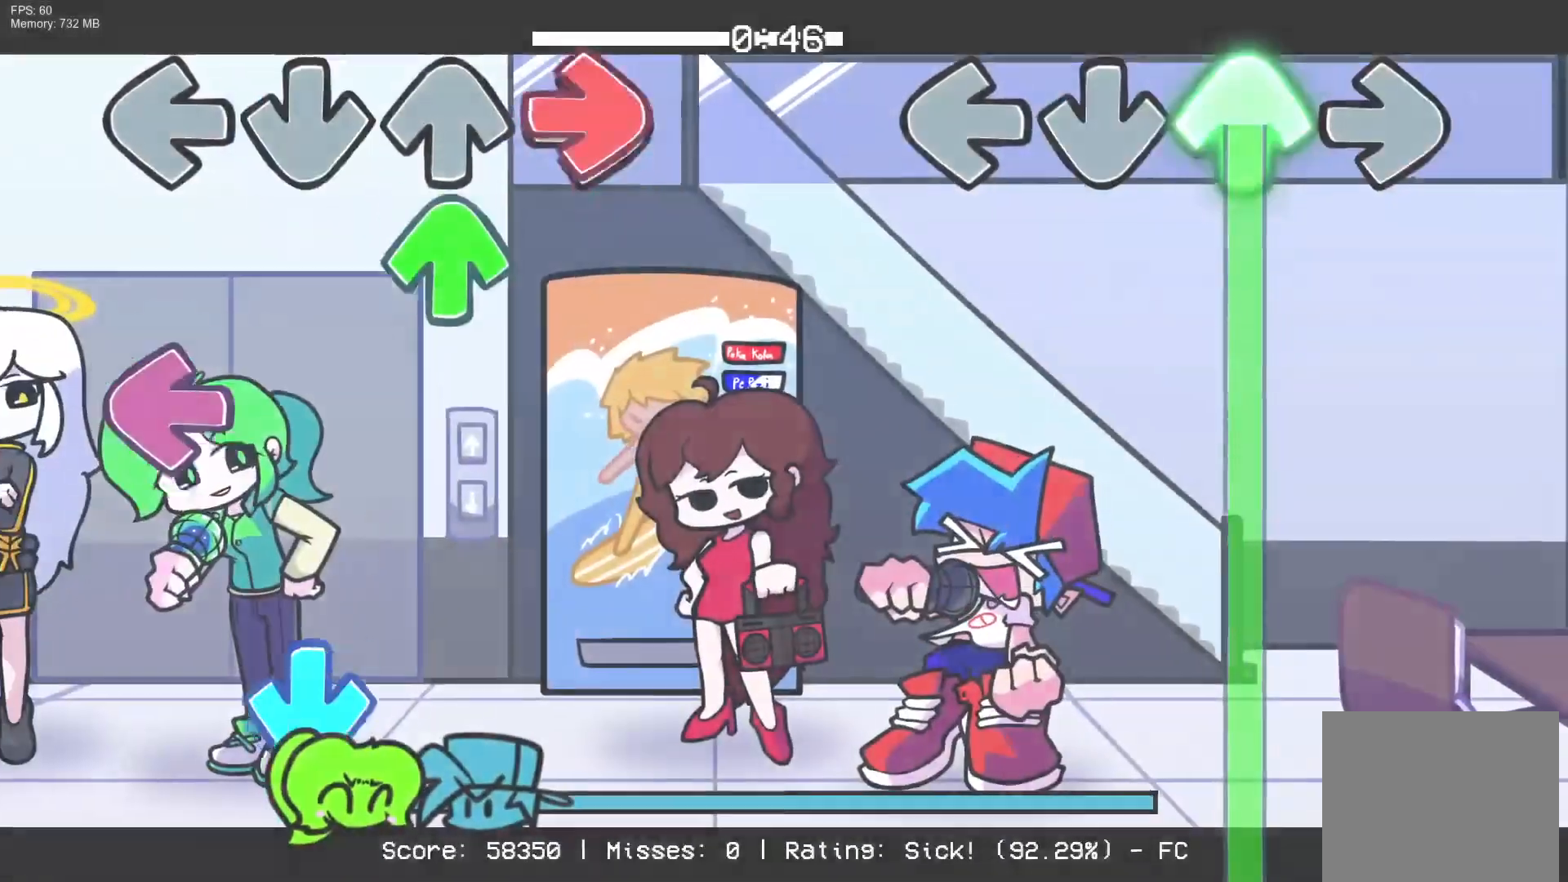
{"buttons": ["DPAD_UP"], "events": []}
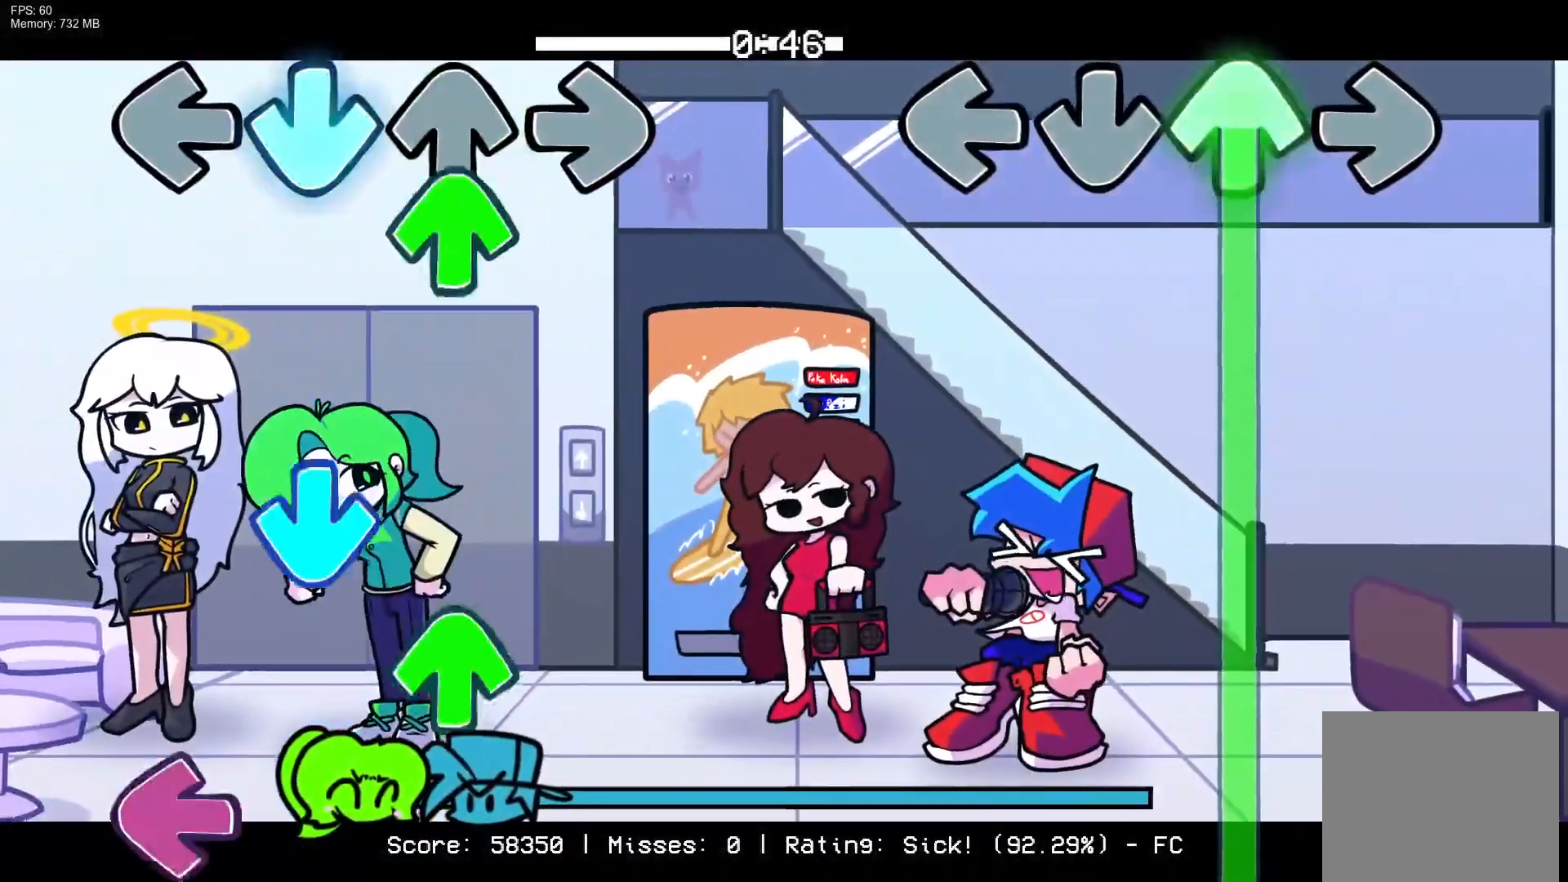
{"buttons": ["DPAD_UP"], "events": []}
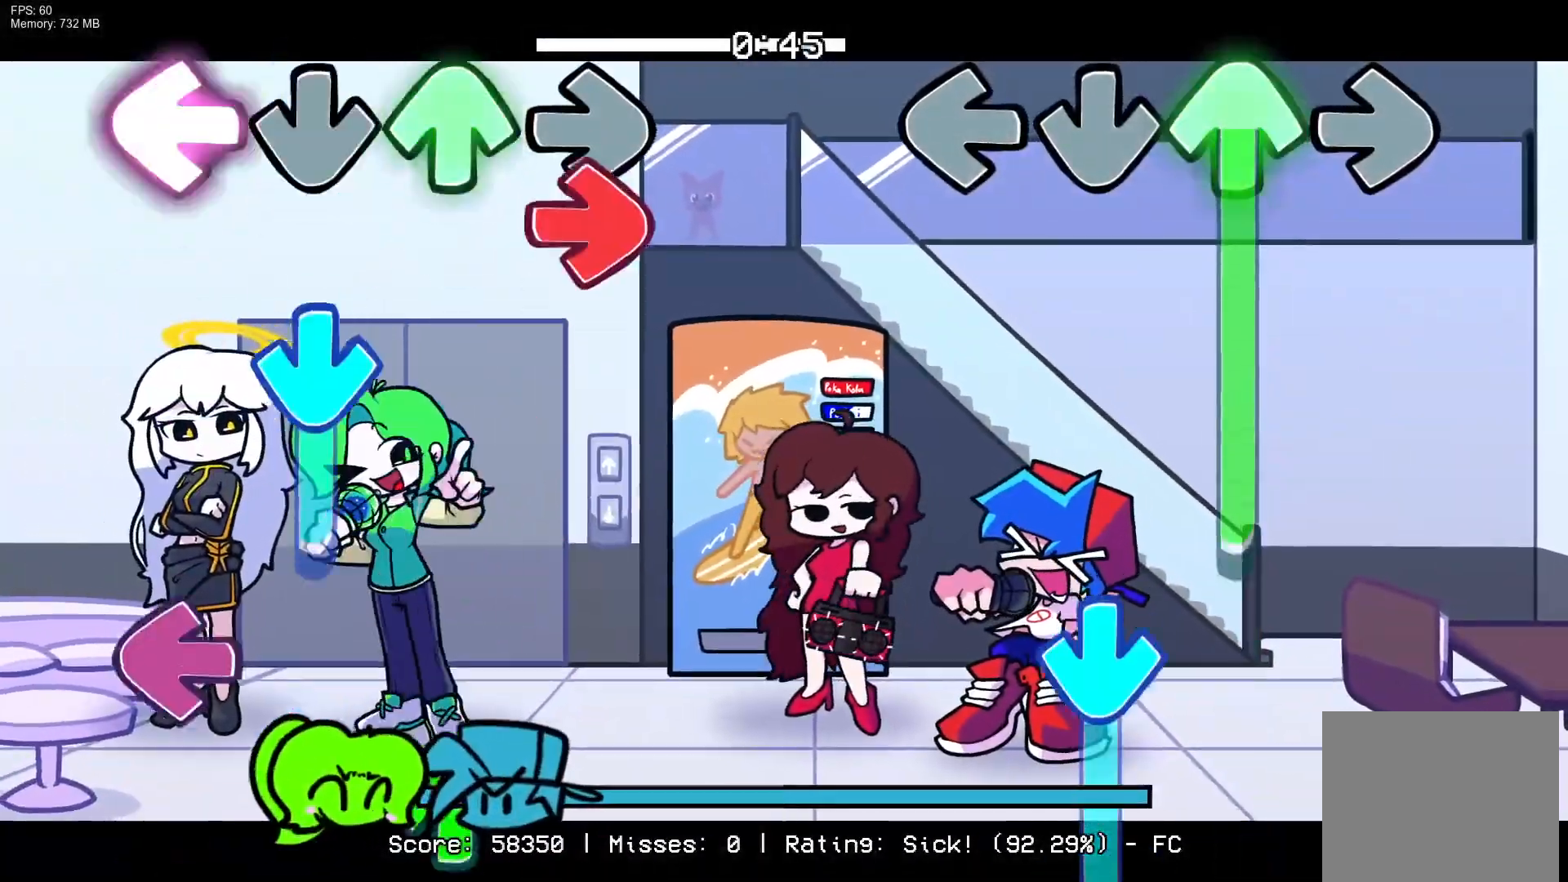
{"buttons": ["CROSS"], "events": [[333, "CROSS", "down"], [433, "DPAD_UP", "up"]]}
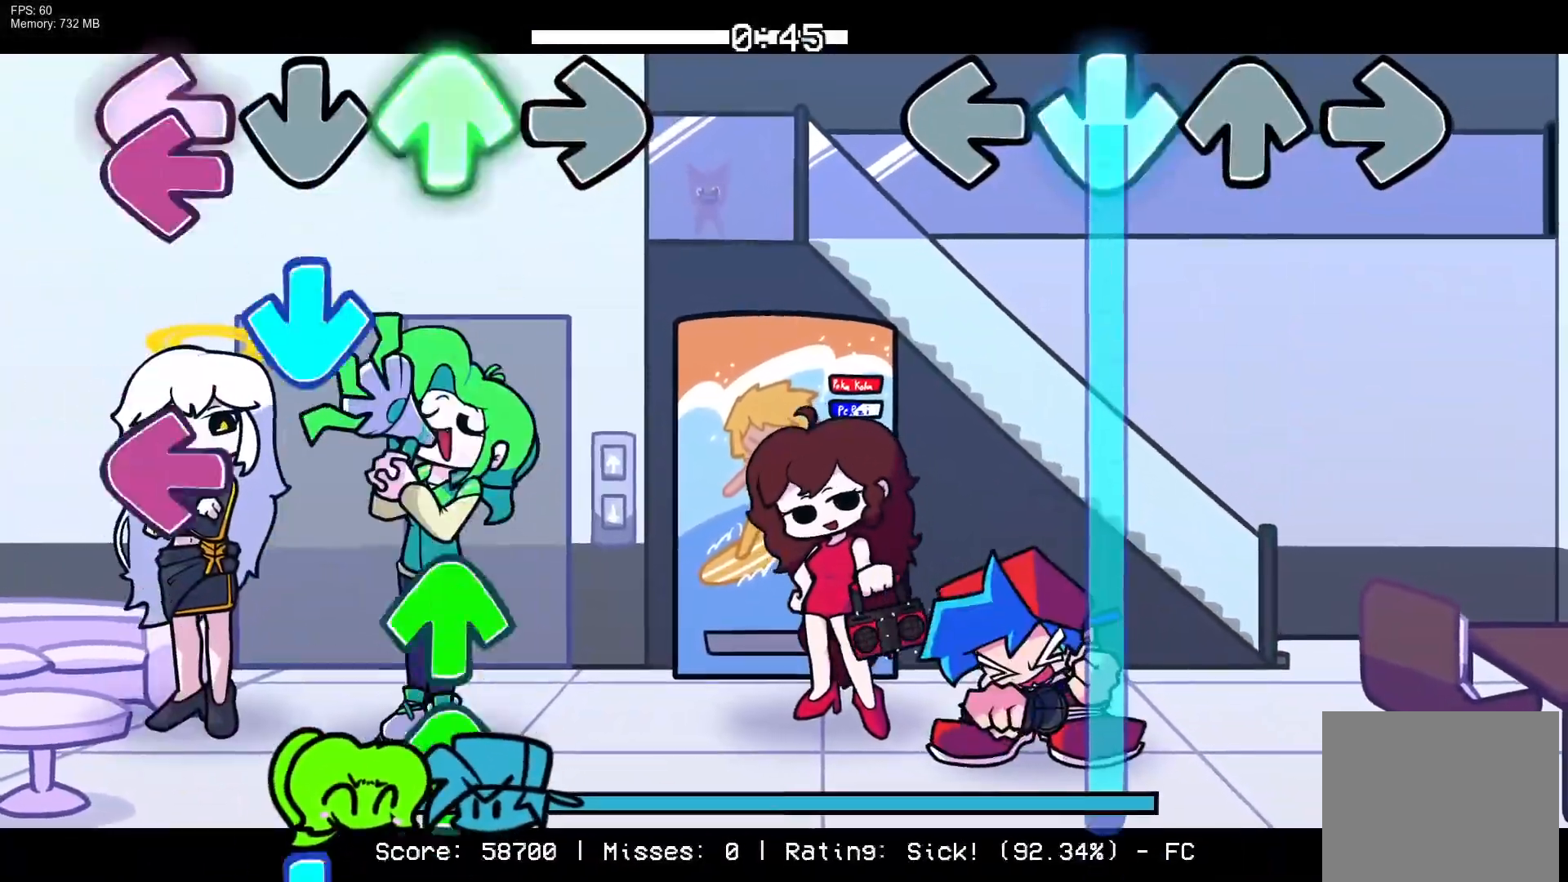
{"buttons": ["CROSS"], "events": []}
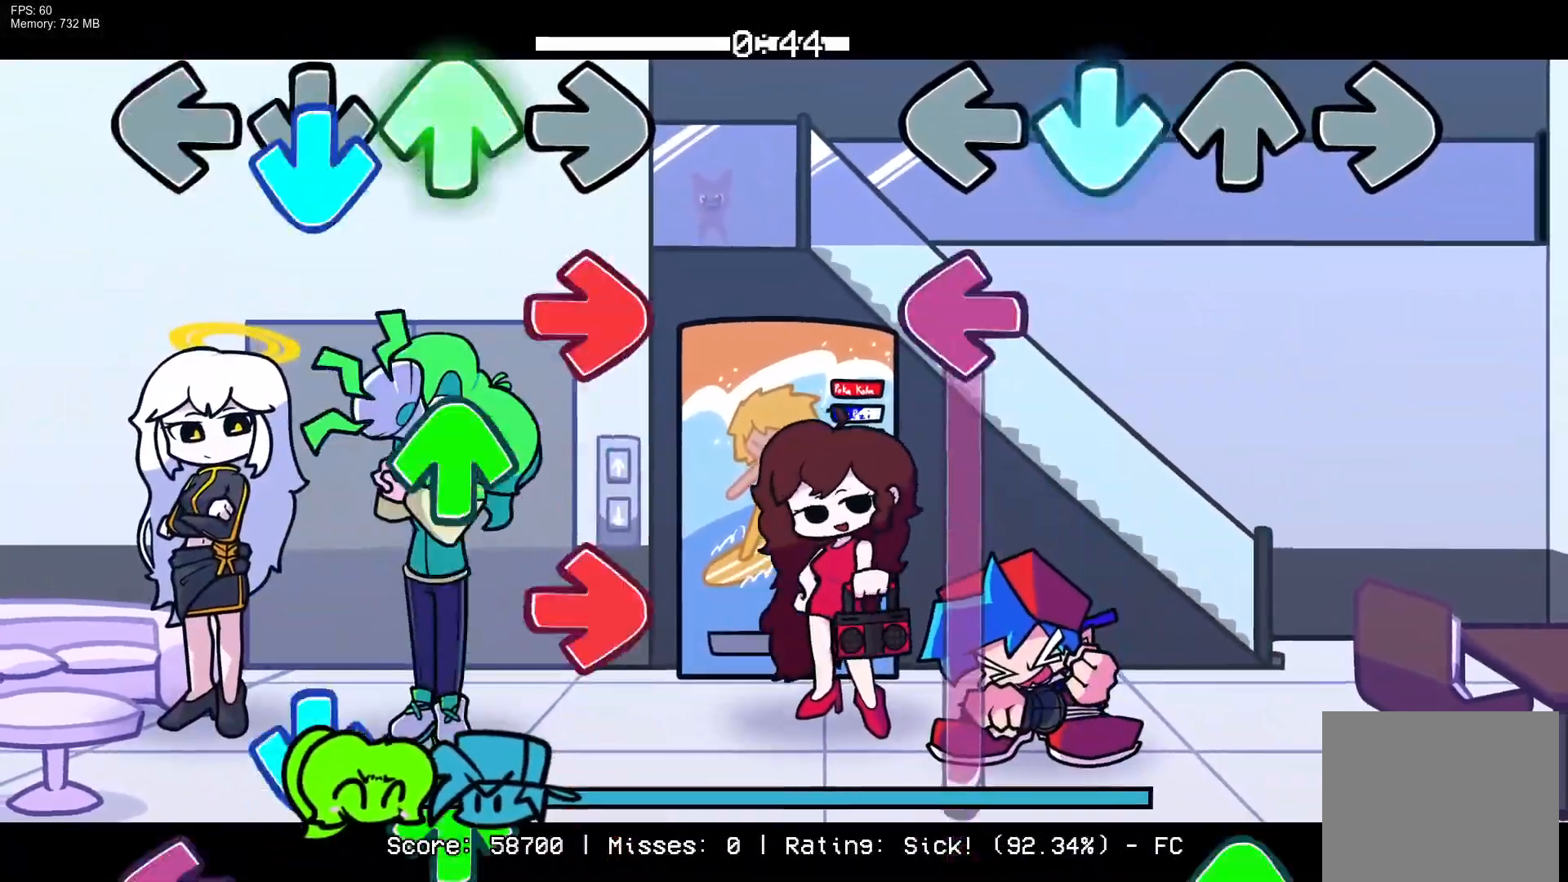
{"buttons": ["L1"], "events": [[100, "L1", "down"], [250, "CROSS", "up"]]}
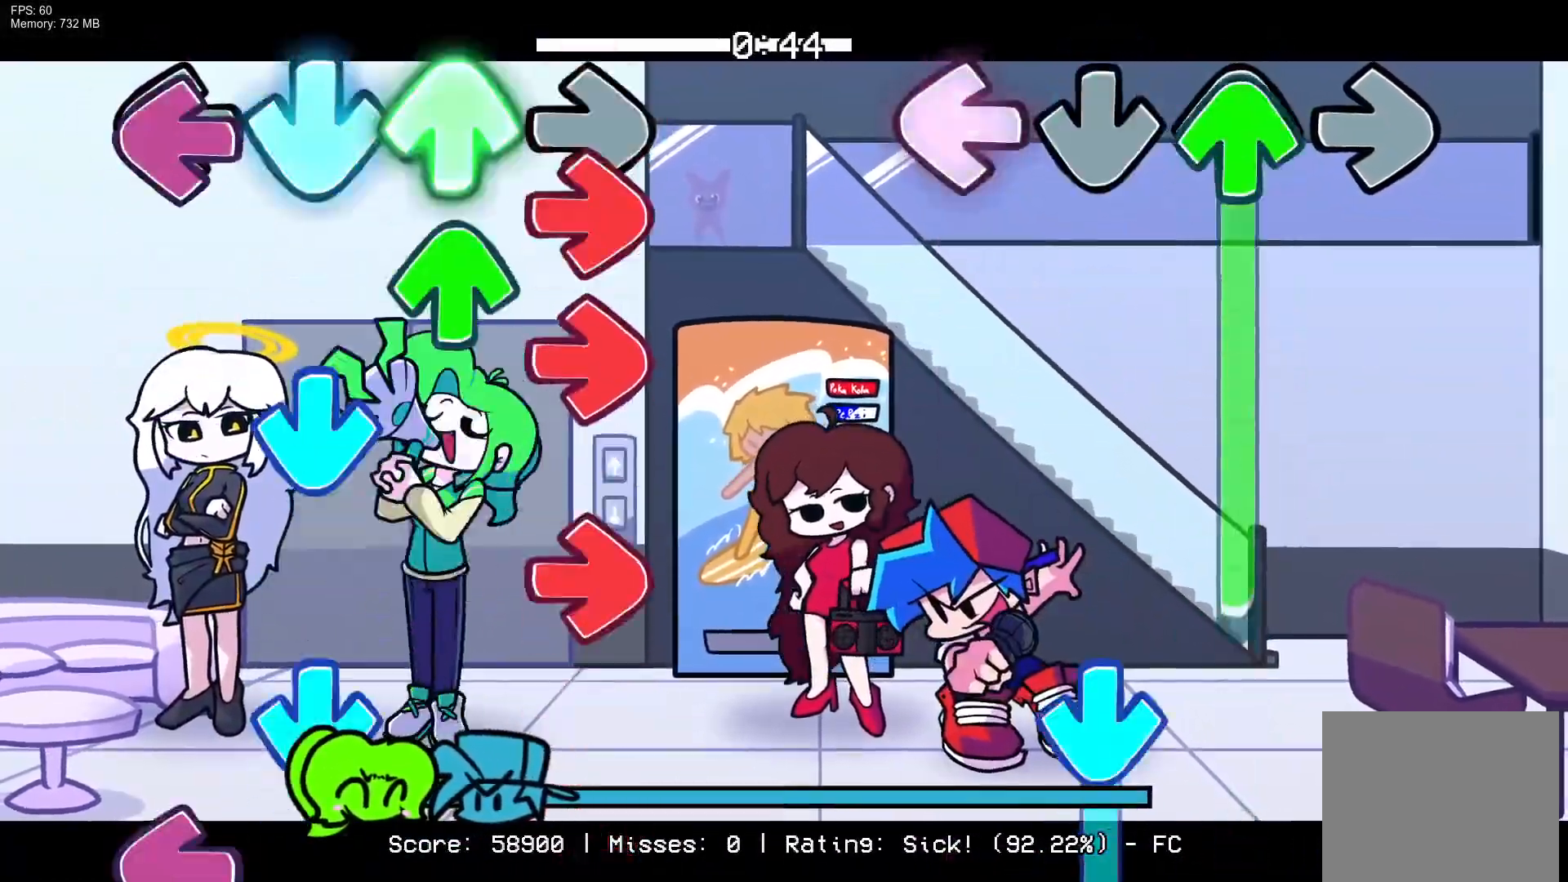
{"buttons": ["CROSS"], "events": [[33, "DPAD_UP", "down"], [67, "L1", "up"], [417, "CROSS", "down"], [500, "DPAD_UP", "up"]]}
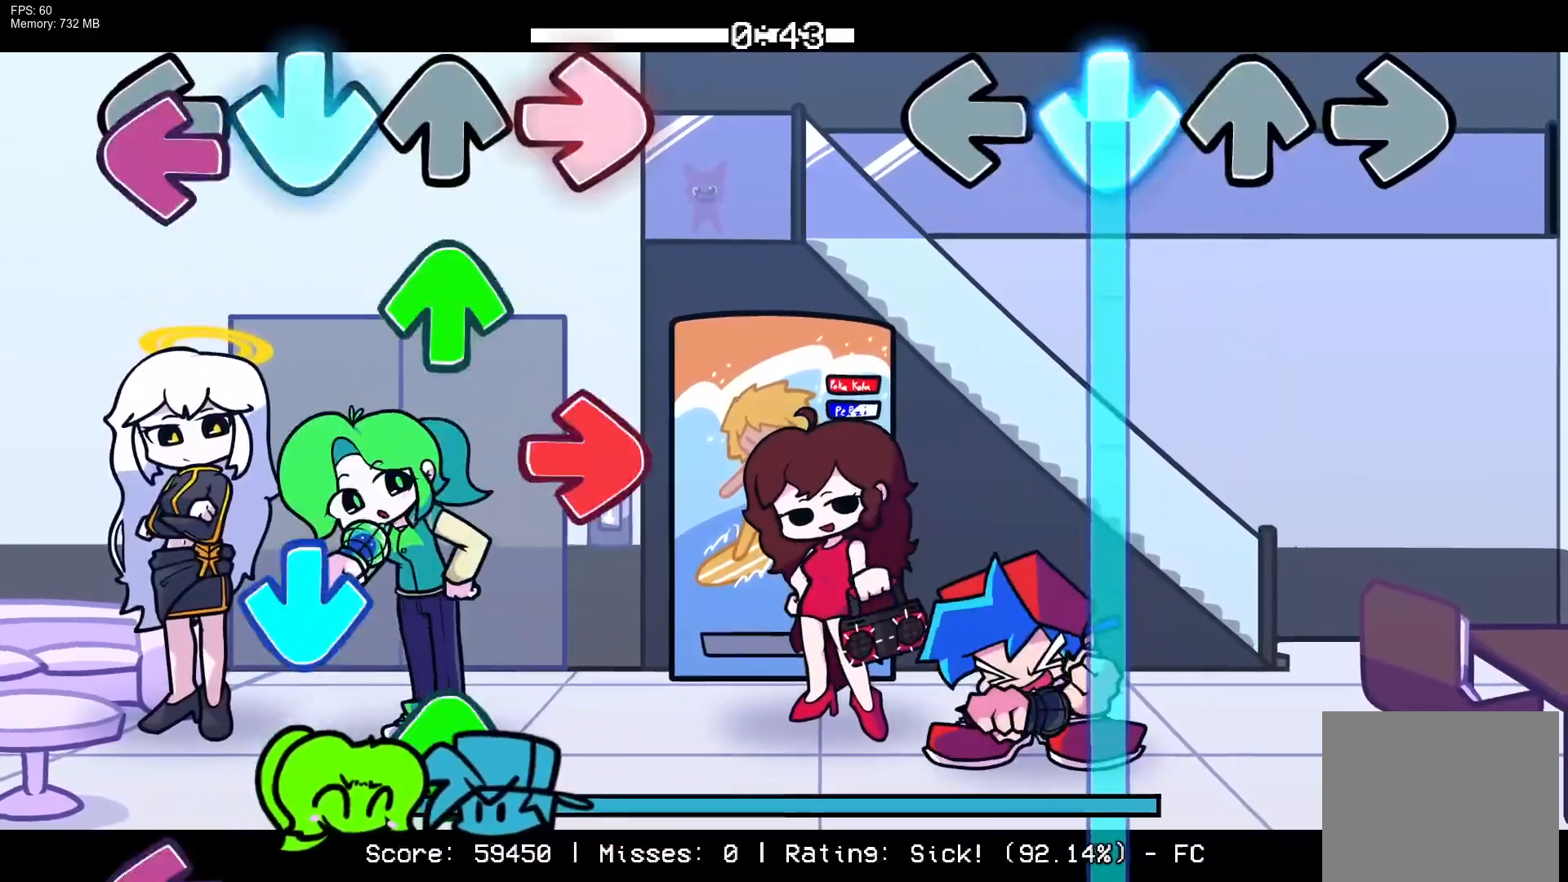
{"buttons": ["CROSS"], "events": []}
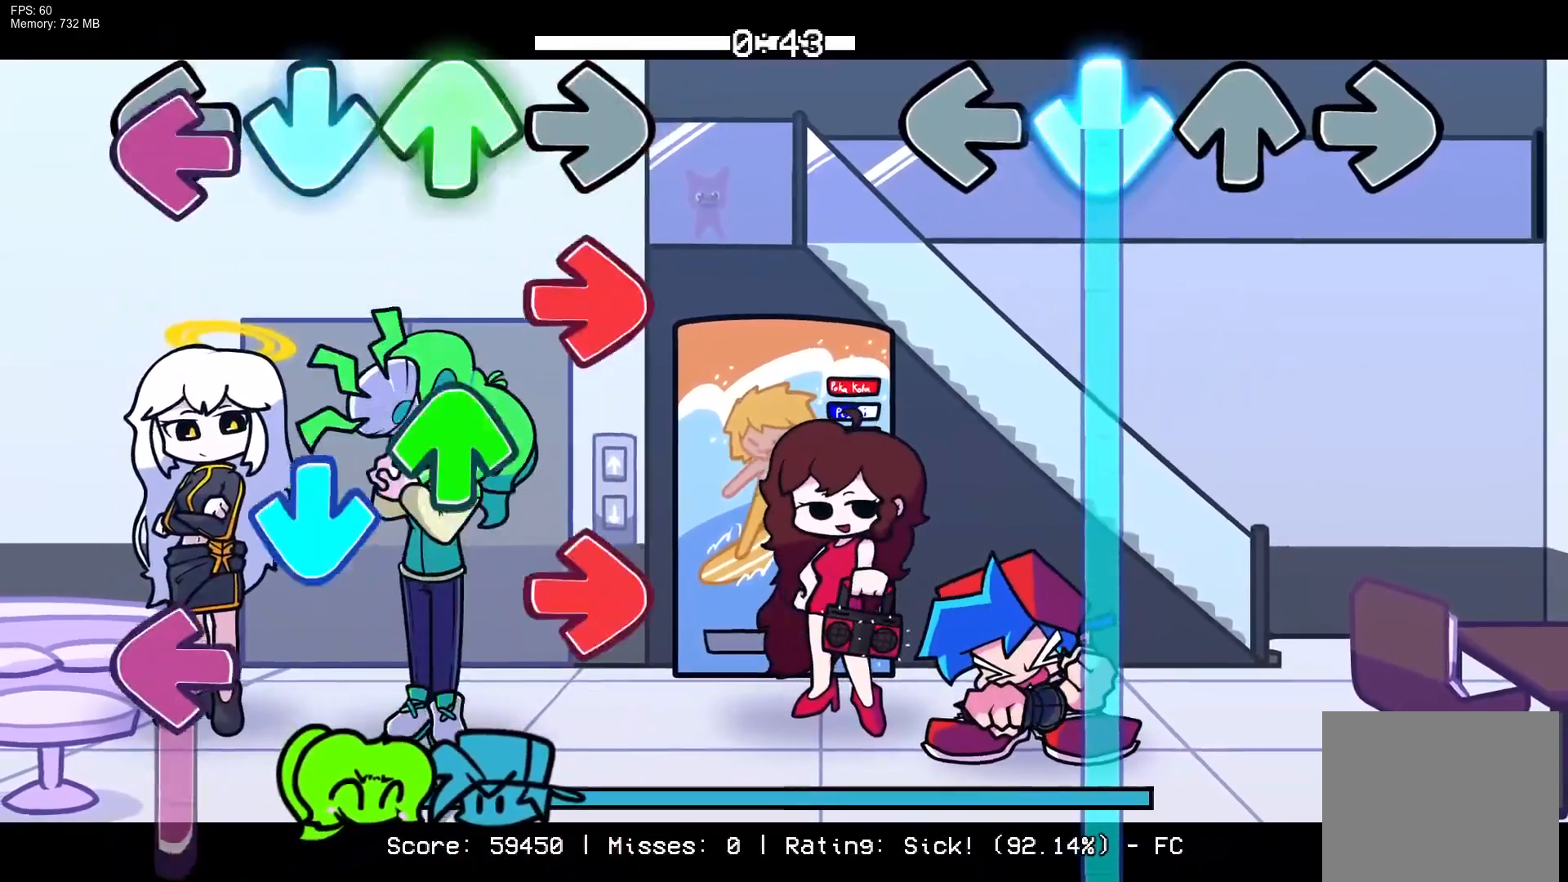
{"buttons": ["CROSS"], "events": []}
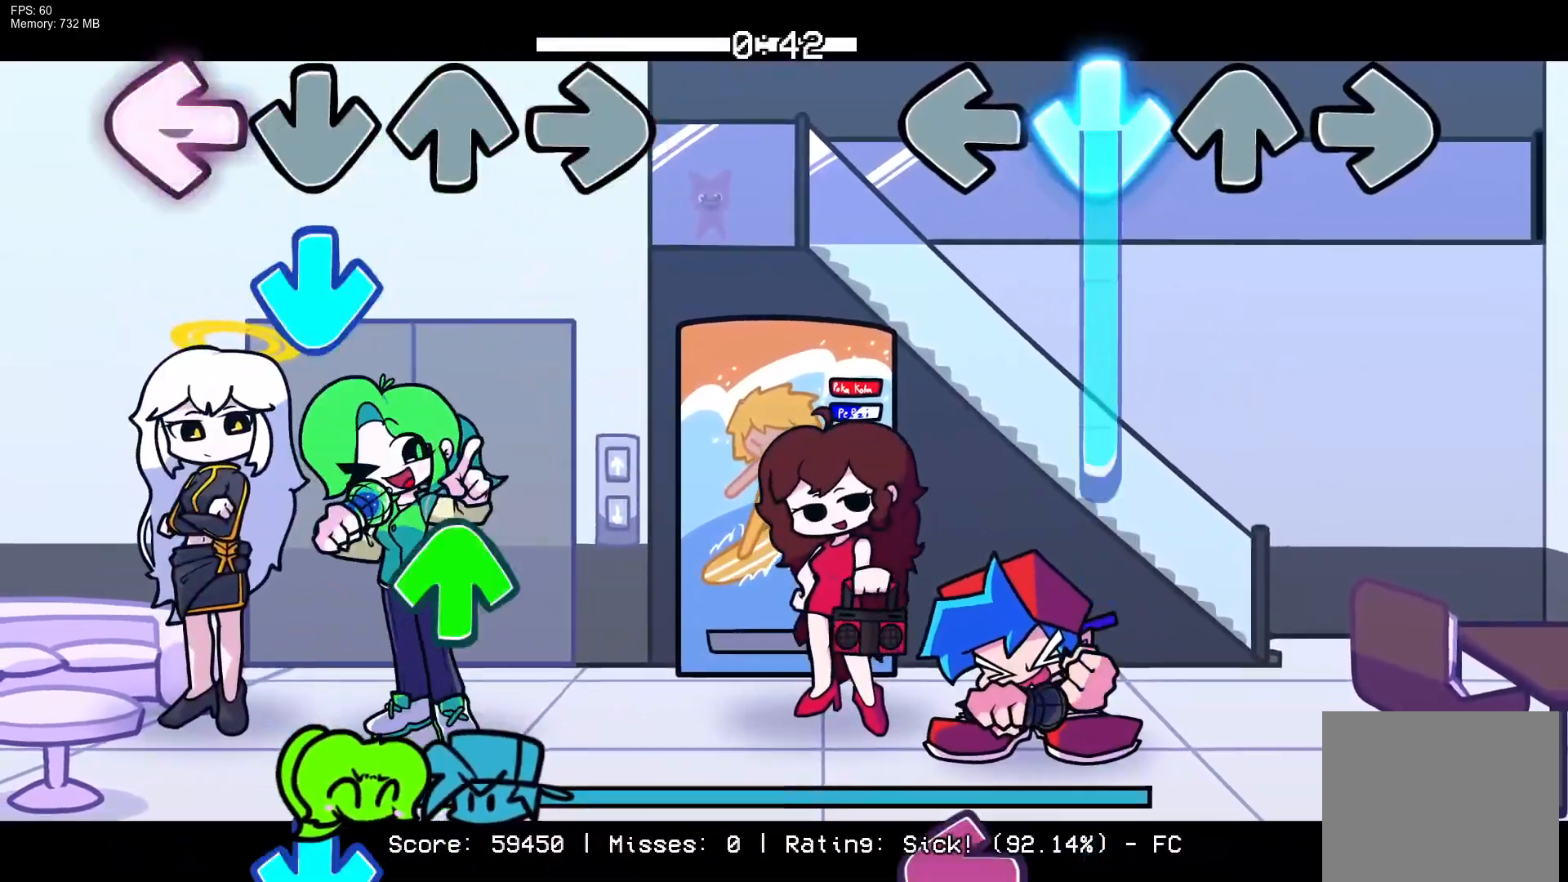
{"buttons": ["CROSS"], "events": []}
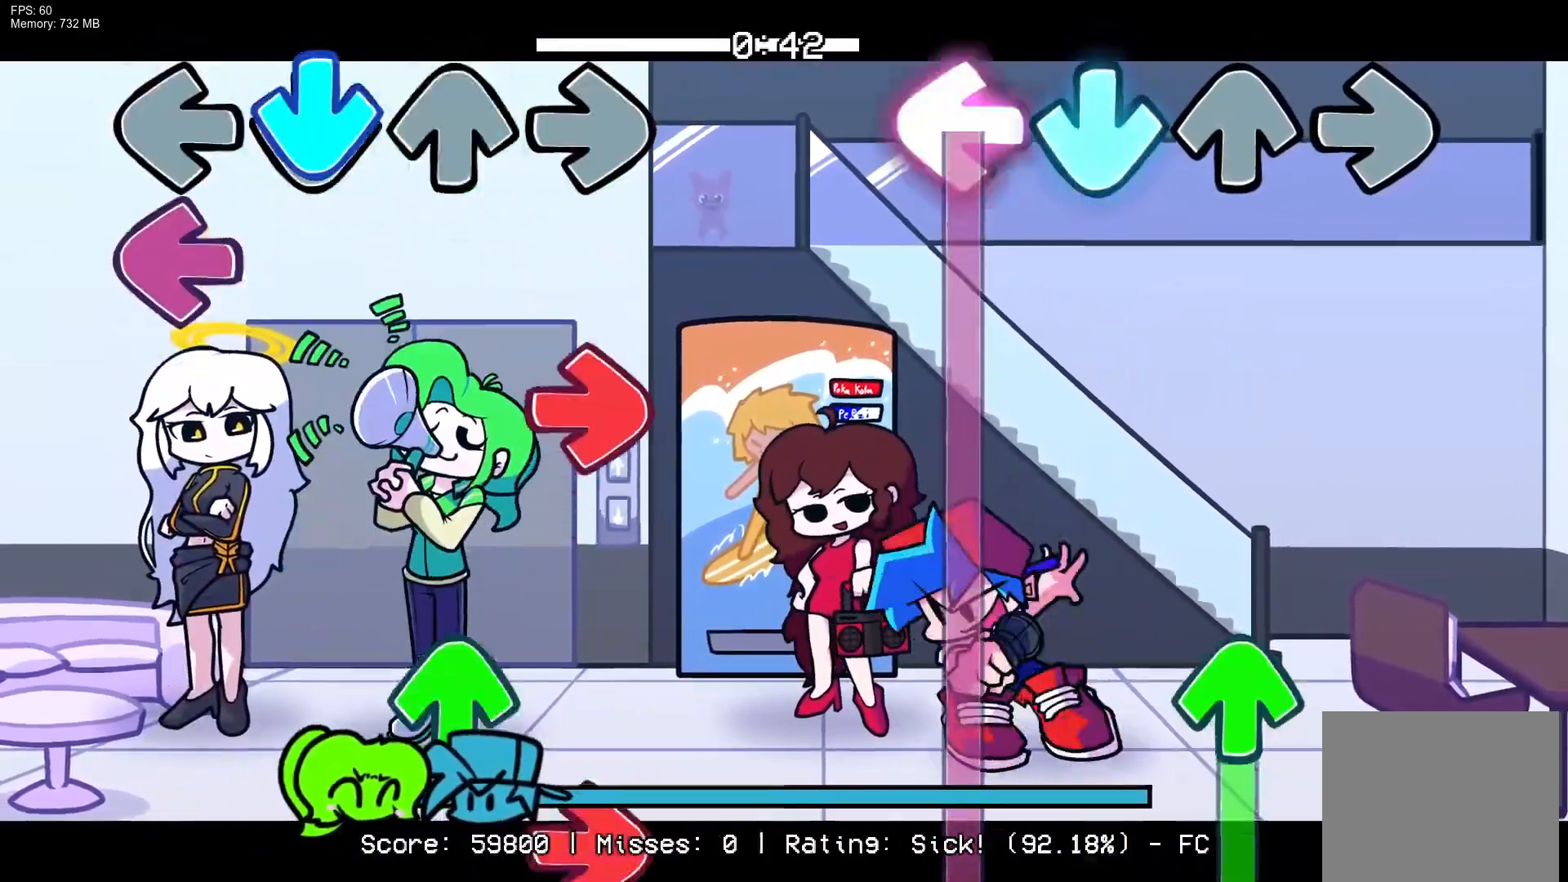
{"buttons": ["L1", "DPAD_UP"], "events": [[17, "L1", "down"], [50, "CROSS", "up"], [400, "DPAD_UP", "down"]]}
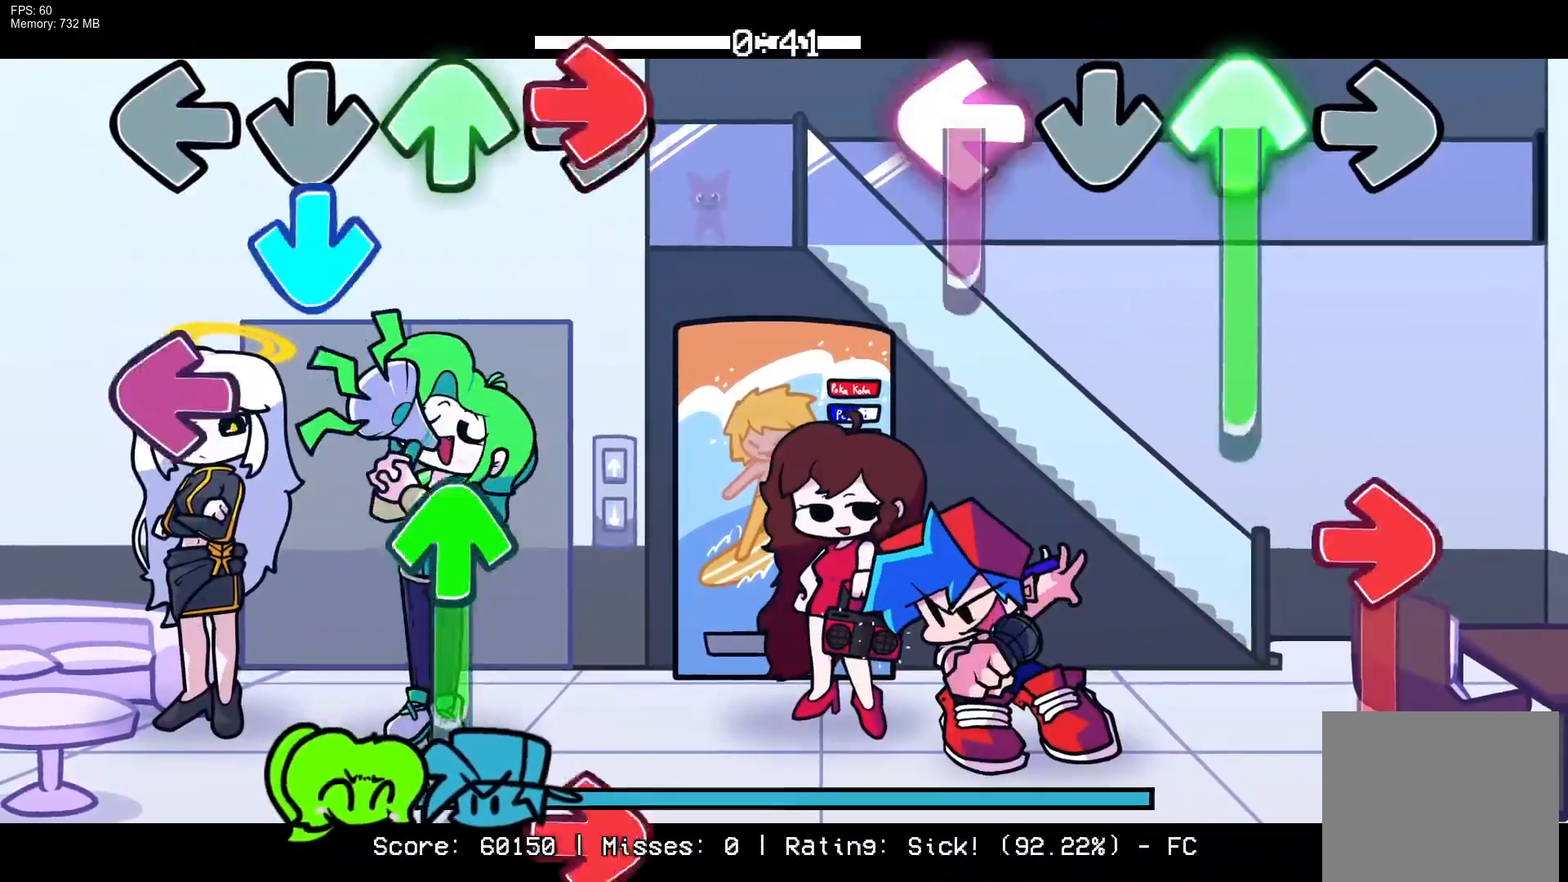
{"buttons": ["R1"], "events": [[267, "R1", "down"], [450, "DPAD_UP", "up"], [450, "L1", "up"]]}
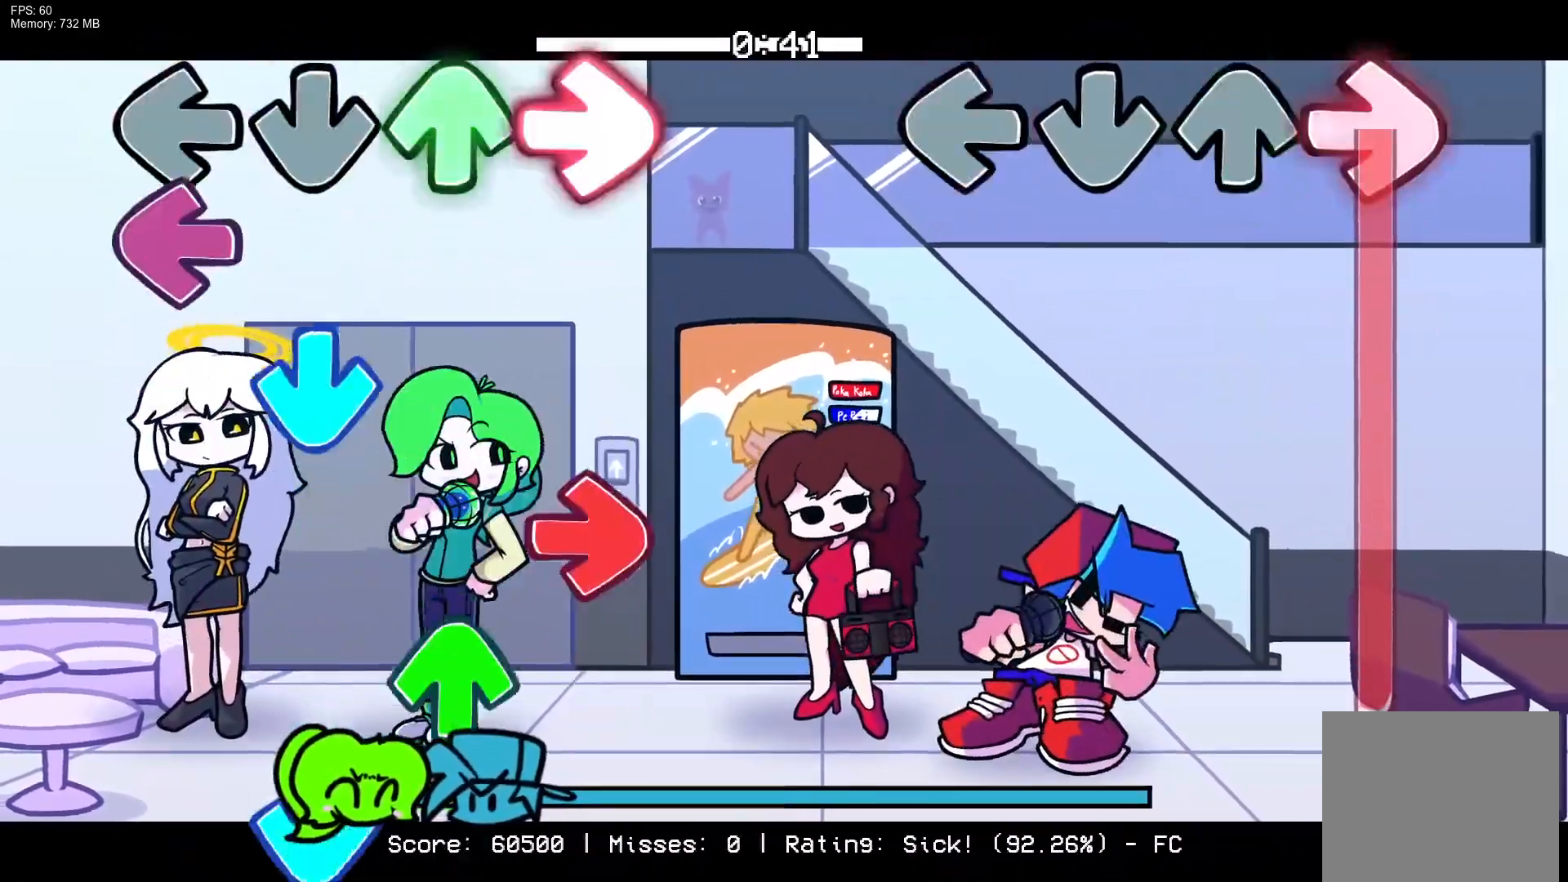
{"buttons": ["R1"], "events": []}
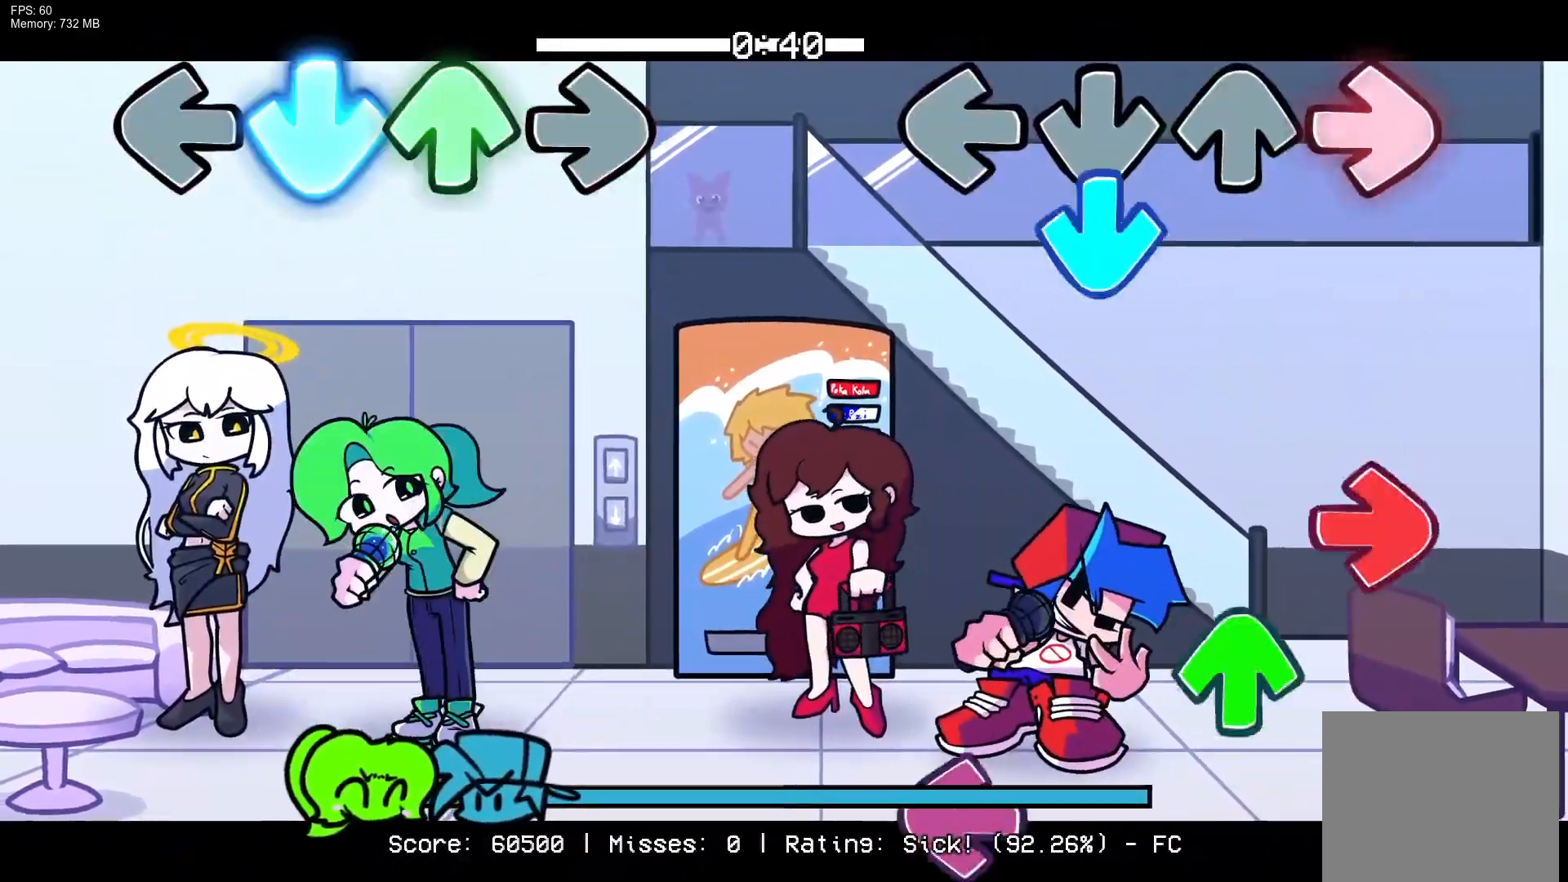
{"buttons": ["L1"], "events": [[100, "CROSS", "down"], [133, "R1", "up"], [267, "R1", "down"], [283, "CROSS", "up"], [317, "DPAD_UP", "down"], [367, "DPAD_UP", "up"], [433, "R1", "up"], [483, "L1", "down"]]}
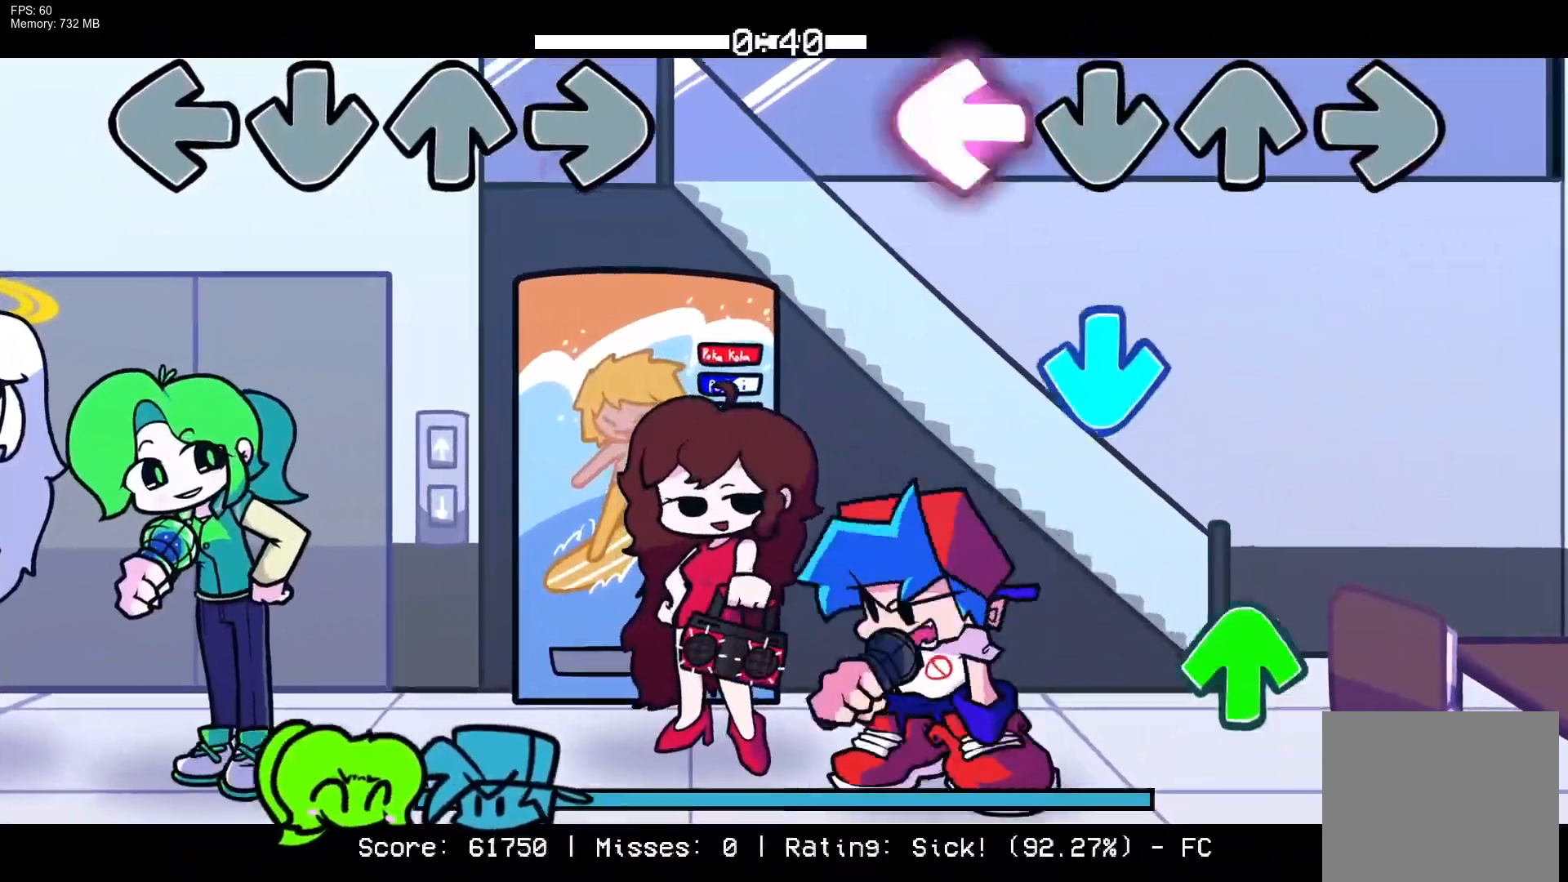
{"buttons": [], "events": [[117, "CROSS", "down"], [150, "L1", "up"], [283, "CROSS", "up"], [300, "DPAD_UP", "down"], [400, "DPAD_UP", "up"]]}
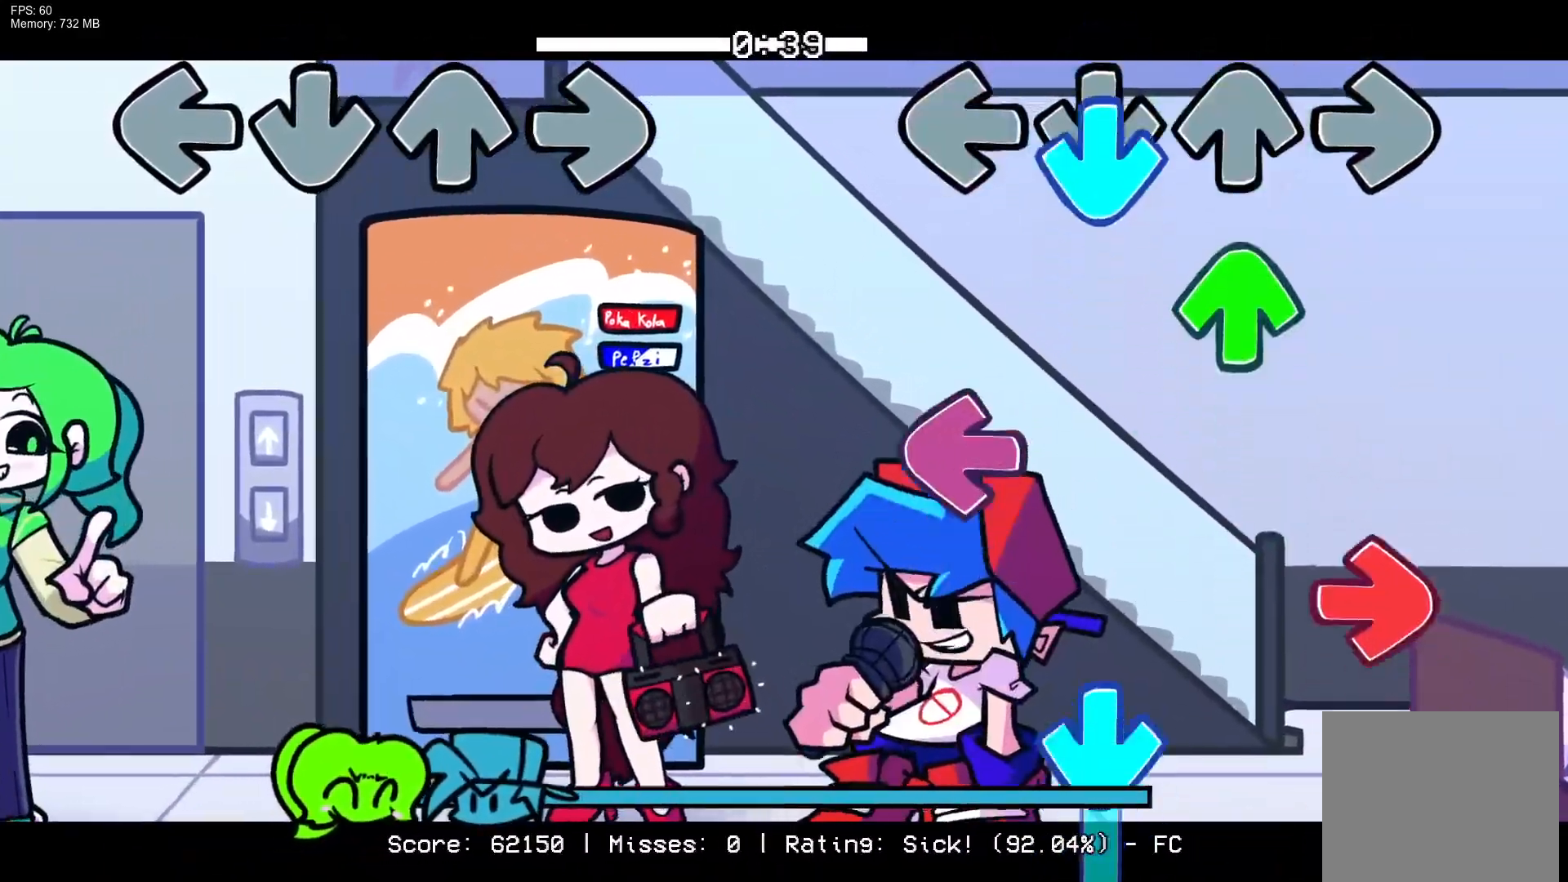
{"buttons": ["CROSS"], "events": [[17, "CROSS", "down"], [100, "DPAD_UP", "down"], [167, "DPAD_UP", "up"], [183, "CROSS", "up"], [267, "L1", "down"], [300, "R1", "down"], [400, "L1", "up"], [450, "CROSS", "down"], [467, "R1", "up"]]}
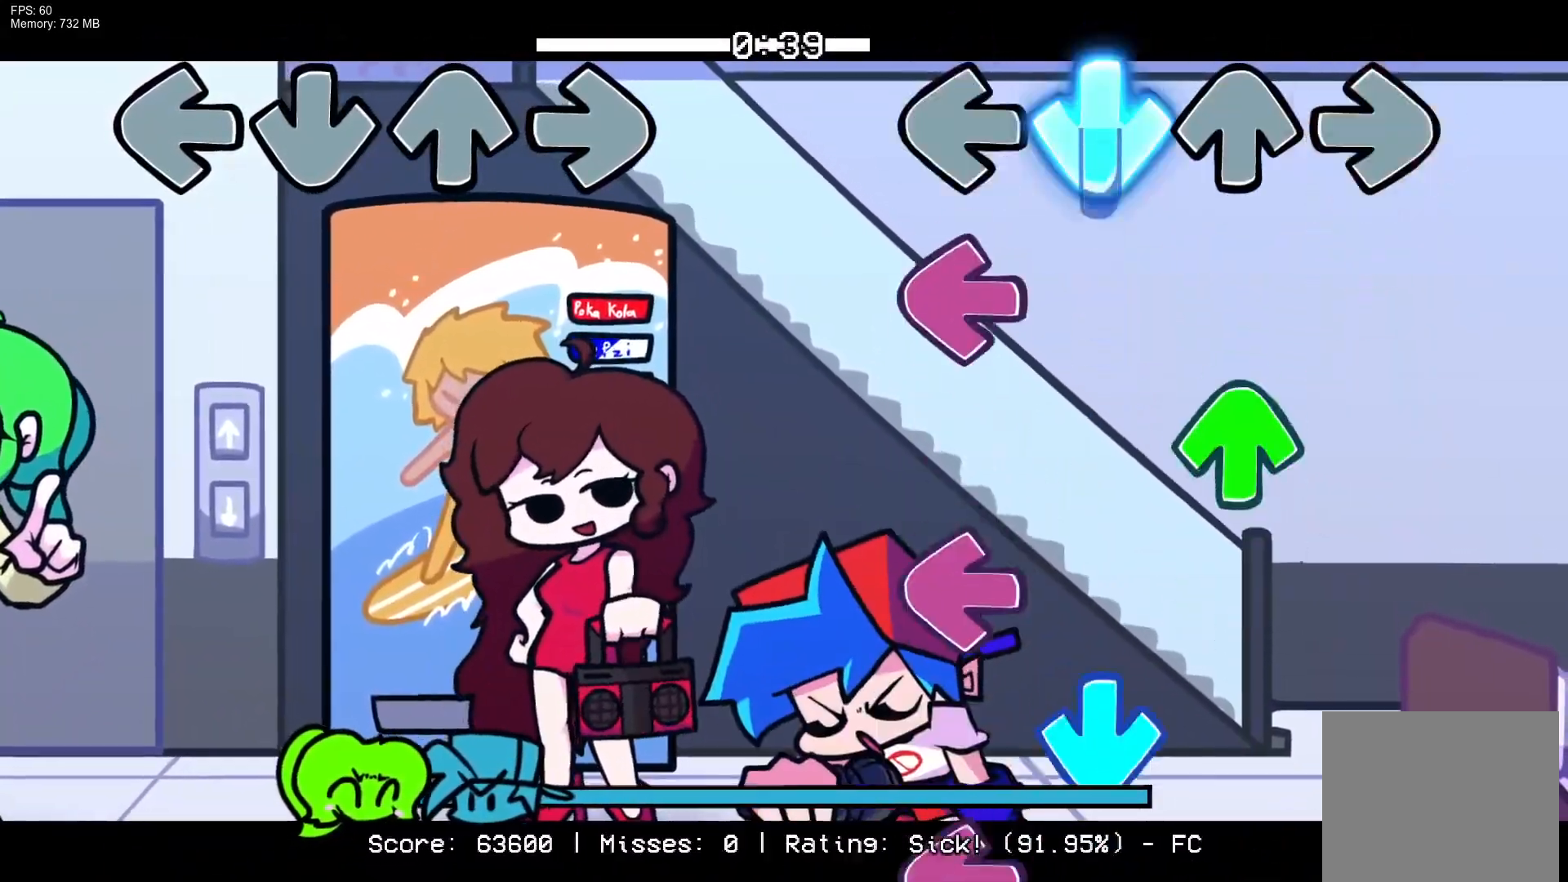
{"buttons": ["CROSS"], "events": [[100, "L1", "down"], [150, "CROSS", "up"], [200, "DPAD_UP", "down"], [217, "L1", "up"], [267, "DPAD_UP", "up"], [333, "L1", "down"], [433, "CROSS", "down"], [450, "L1", "up"]]}
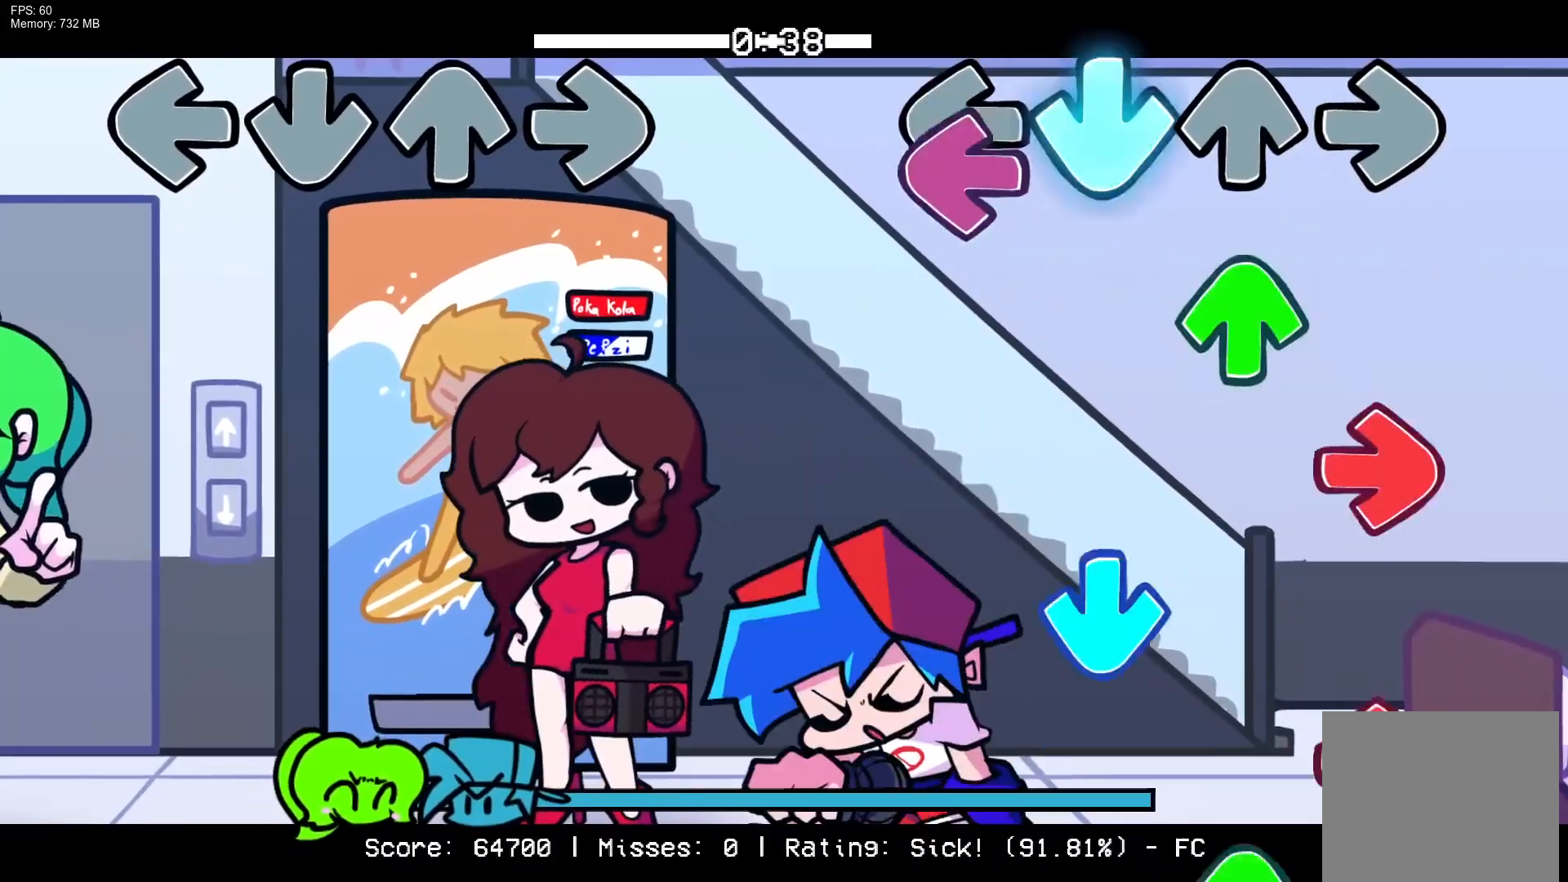
{"buttons": ["R1"], "events": [[50, "L1", "down"], [100, "CROSS", "up"], [117, "DPAD_UP", "down"], [200, "R1", "down"], [217, "DPAD_UP", "up"], [233, "L1", "up"], [300, "R1", "up"], [317, "CROSS", "down"], [450, "CROSS", "up"], [450, "R1", "down"]]}
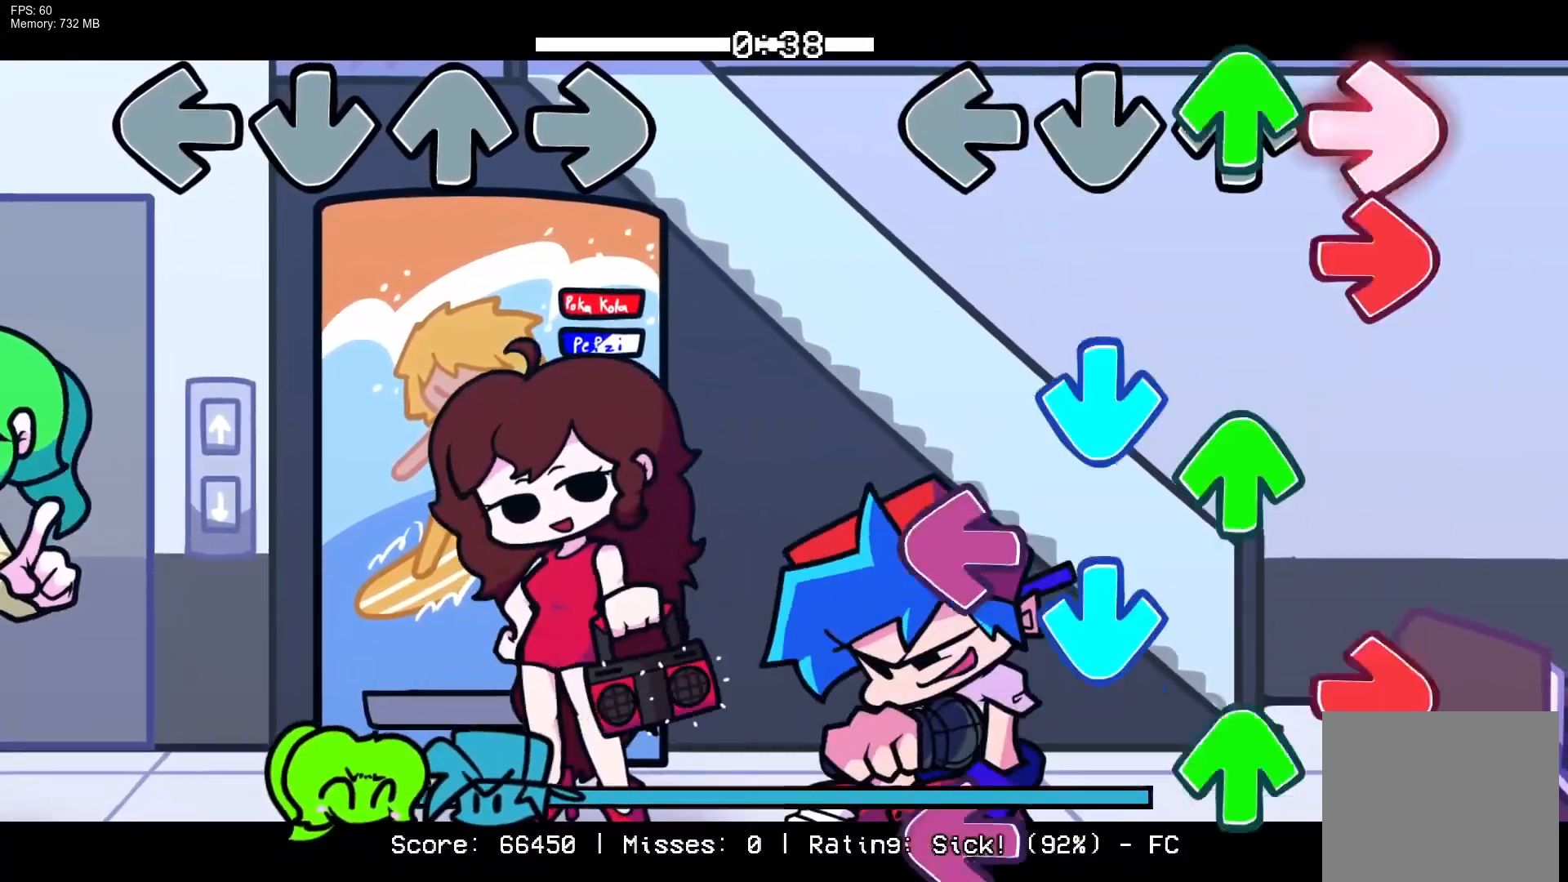
{"buttons": ["R1", "DPAD_UP"], "events": [[17, "DPAD_UP", "down"], [67, "R1", "up"], [100, "CROSS", "down"], [133, "DPAD_UP", "up"], [167, "R1", "down"], [217, "DPAD_UP", "down"], [283, "CROSS", "up"], [300, "R1", "up"], [317, "L1", "down"], [350, "CROSS", "down"], [367, "DPAD_UP", "up"], [383, "R1", "down"], [433, "L1", "up"], [450, "DPAD_UP", "down"], [483, "CROSS", "up"]]}
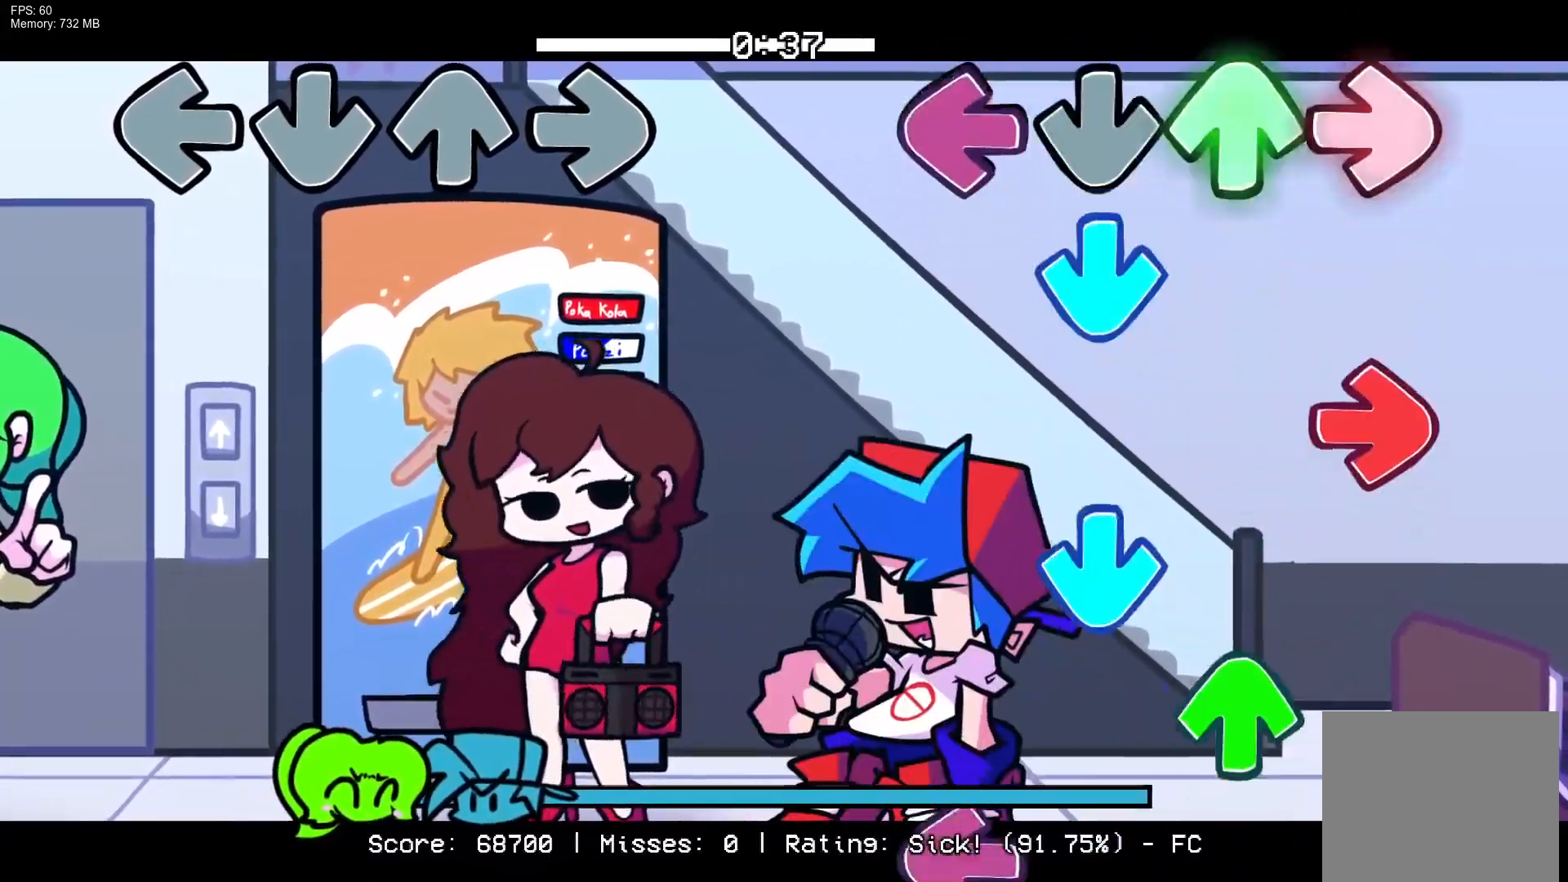
{"buttons": [], "events": [[17, "R1", "up"], [33, "L1", "down"], [67, "CROSS", "down"], [67, "DPAD_UP", "up"], [117, "DPAD_UP", "down"], [133, "R1", "down"], [167, "DPAD_UP", "up"], [167, "L1", "up"], [250, "CROSS", "up"], [300, "R1", "up"], [317, "CROSS", "down"], [367, "DPAD_UP", "down"], [433, "CROSS", "up"], [467, "DPAD_UP", "up"]]}
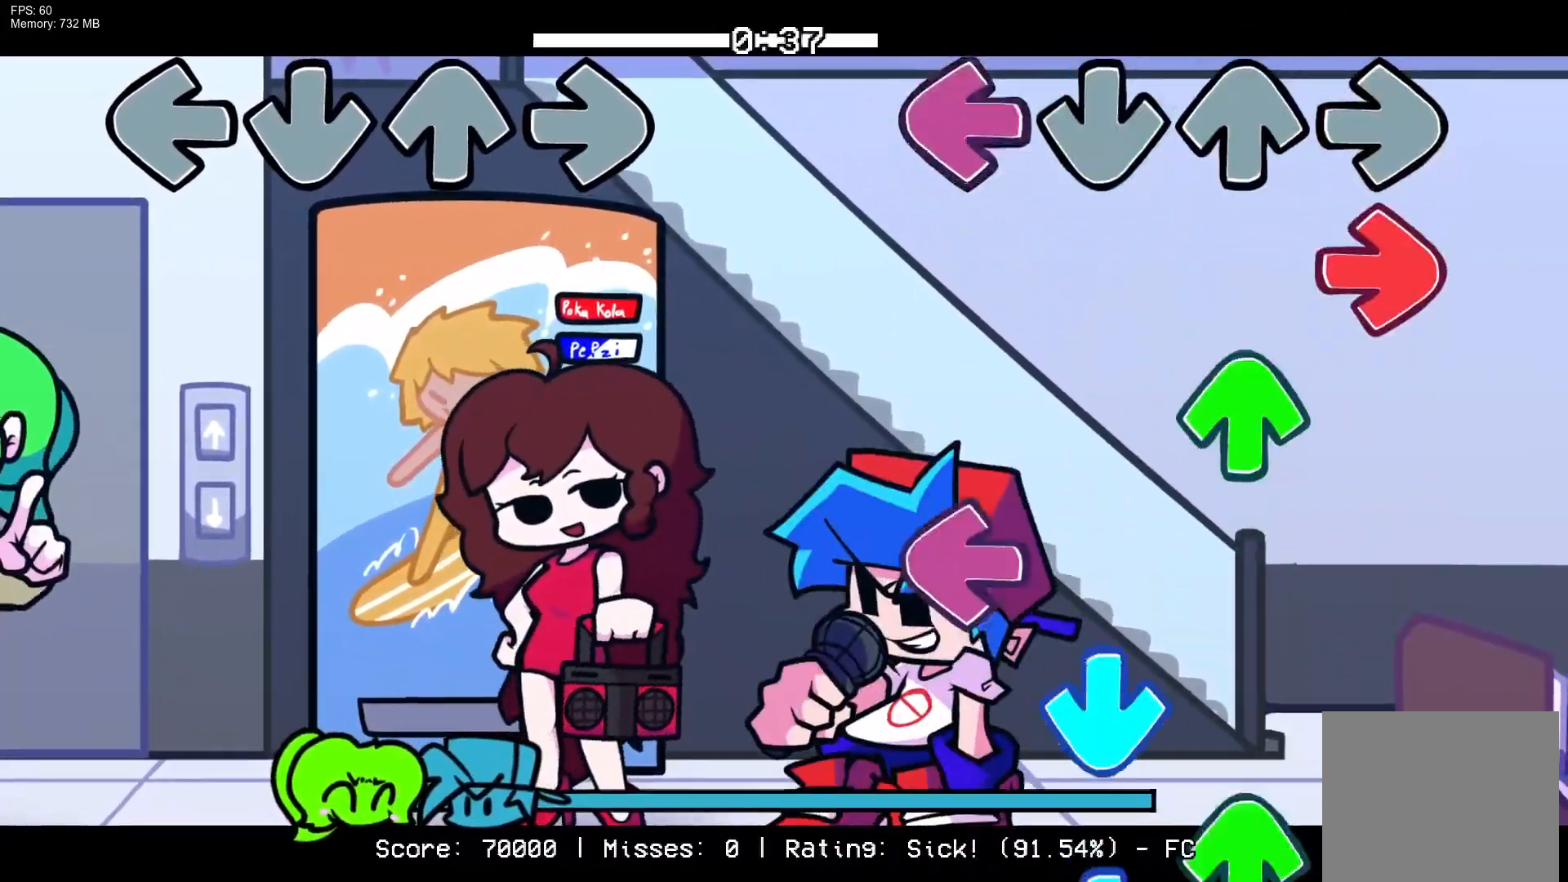
{"buttons": ["L1", "DPAD_UP"], "events": [[33, "L1", "down"], [100, "R1", "down"], [200, "L1", "up"], [217, "DPAD_UP", "down"], [217, "R1", "up"], [317, "CROSS", "down"], [317, "DPAD_UP", "up"], [383, "L1", "down"], [467, "CROSS", "up"], [500, "DPAD_UP", "down"]]}
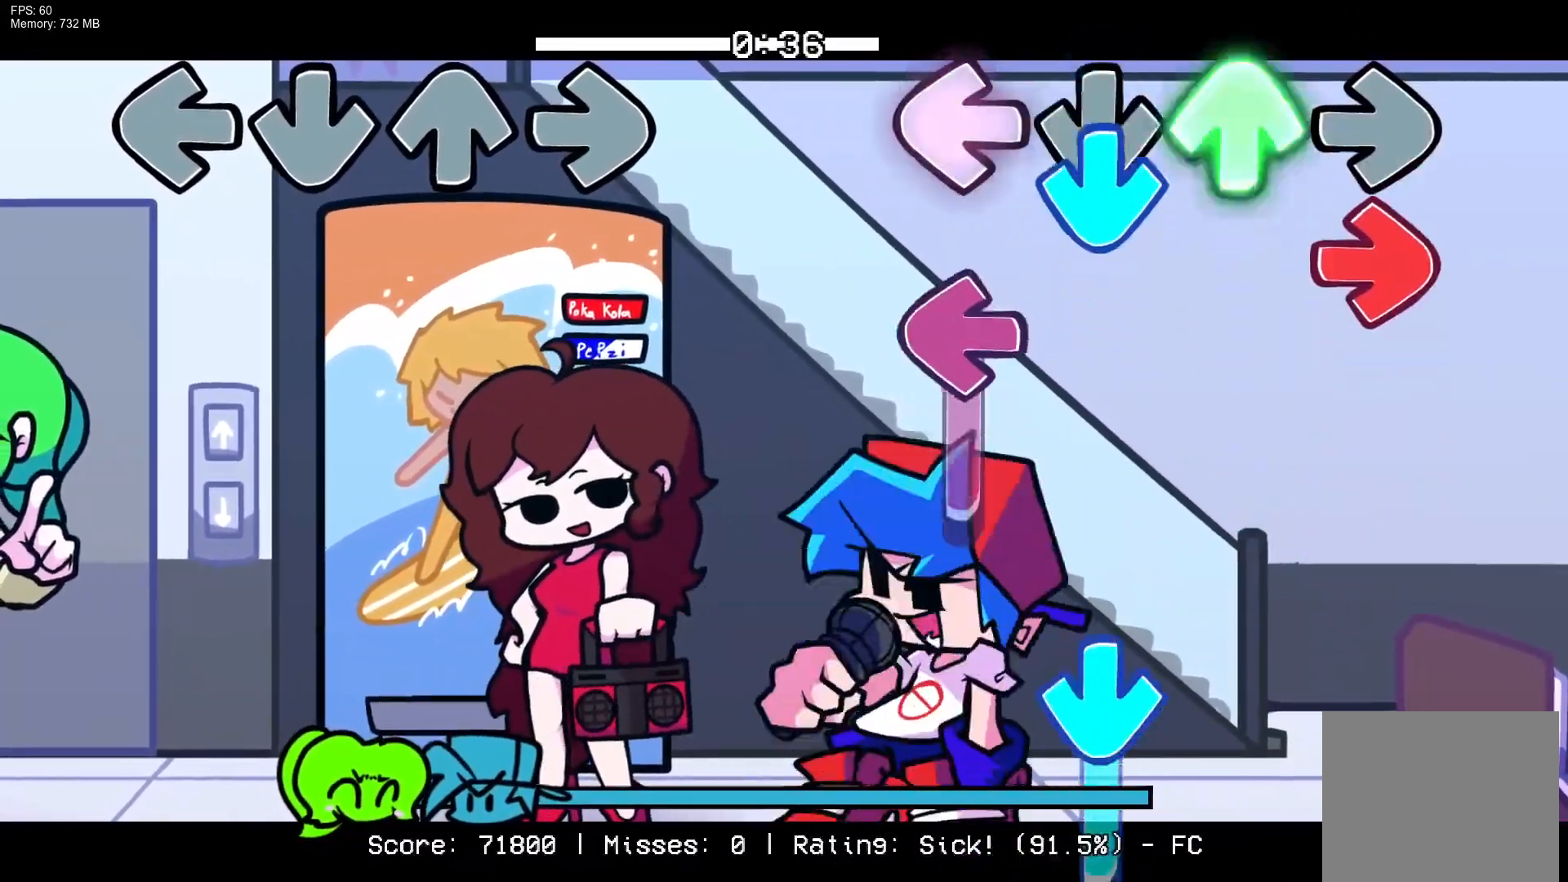
{"buttons": ["CROSS"], "events": [[17, "L1", "up"], [50, "CROSS", "down"], [67, "R1", "down"], [100, "DPAD_UP", "up"], [183, "CROSS", "up"], [183, "L1", "down"], [217, "R1", "up"], [250, "CROSS", "down"], [483, "L1", "up"]]}
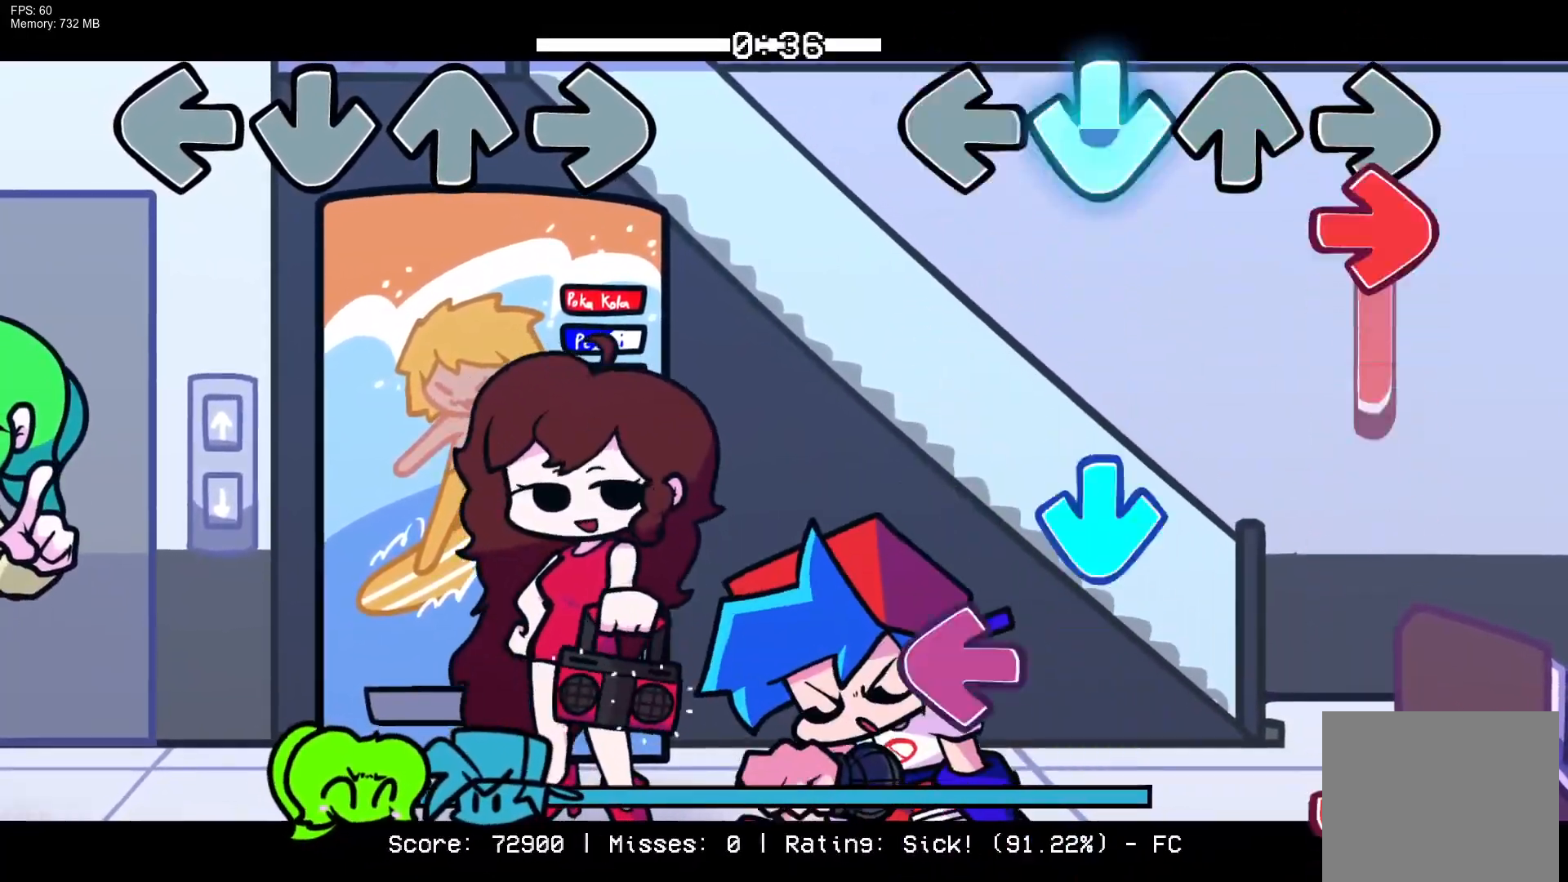
{"buttons": ["L1", "R1"], "events": [[67, "R1", "down"], [83, "CROSS", "up"], [250, "CROSS", "down"], [250, "R1", "up"], [400, "L1", "down"], [417, "CROSS", "up"], [467, "R1", "down"]]}